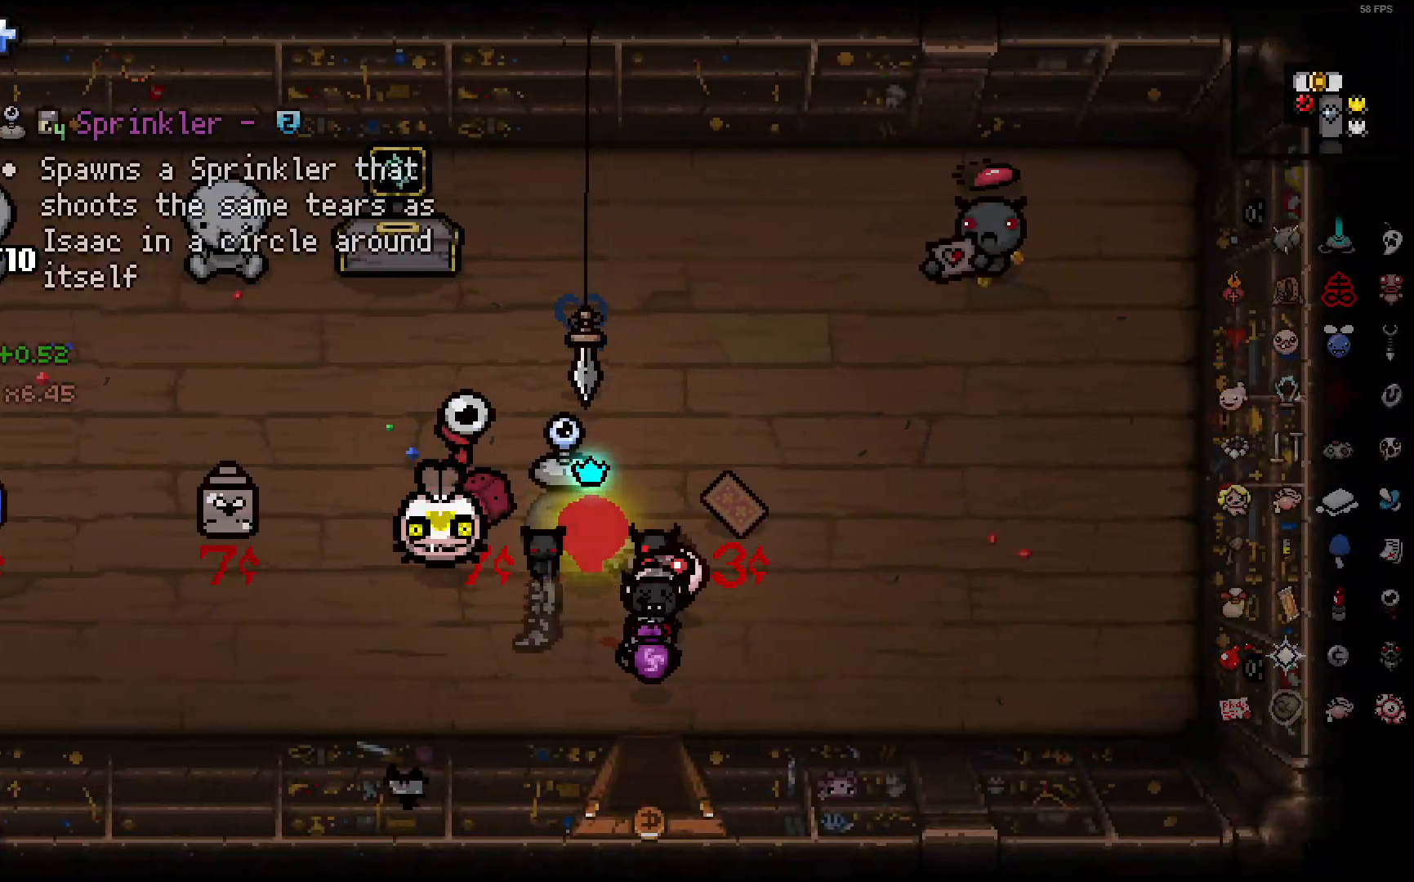
Gameplay with a controller (PlayStation layout); each line is a JSON object with the inputs held at the frame after it (dt_ms = milliseconds from this image to that frame). "events" lists button and stick changes between this image and that frame as [ms after this image, input, new state], when the widget could be followed in between. Not read: SELECT.
{"dt_ms": 1000, "buttons": [], "left_stick": "left", "right_stick": "center"}
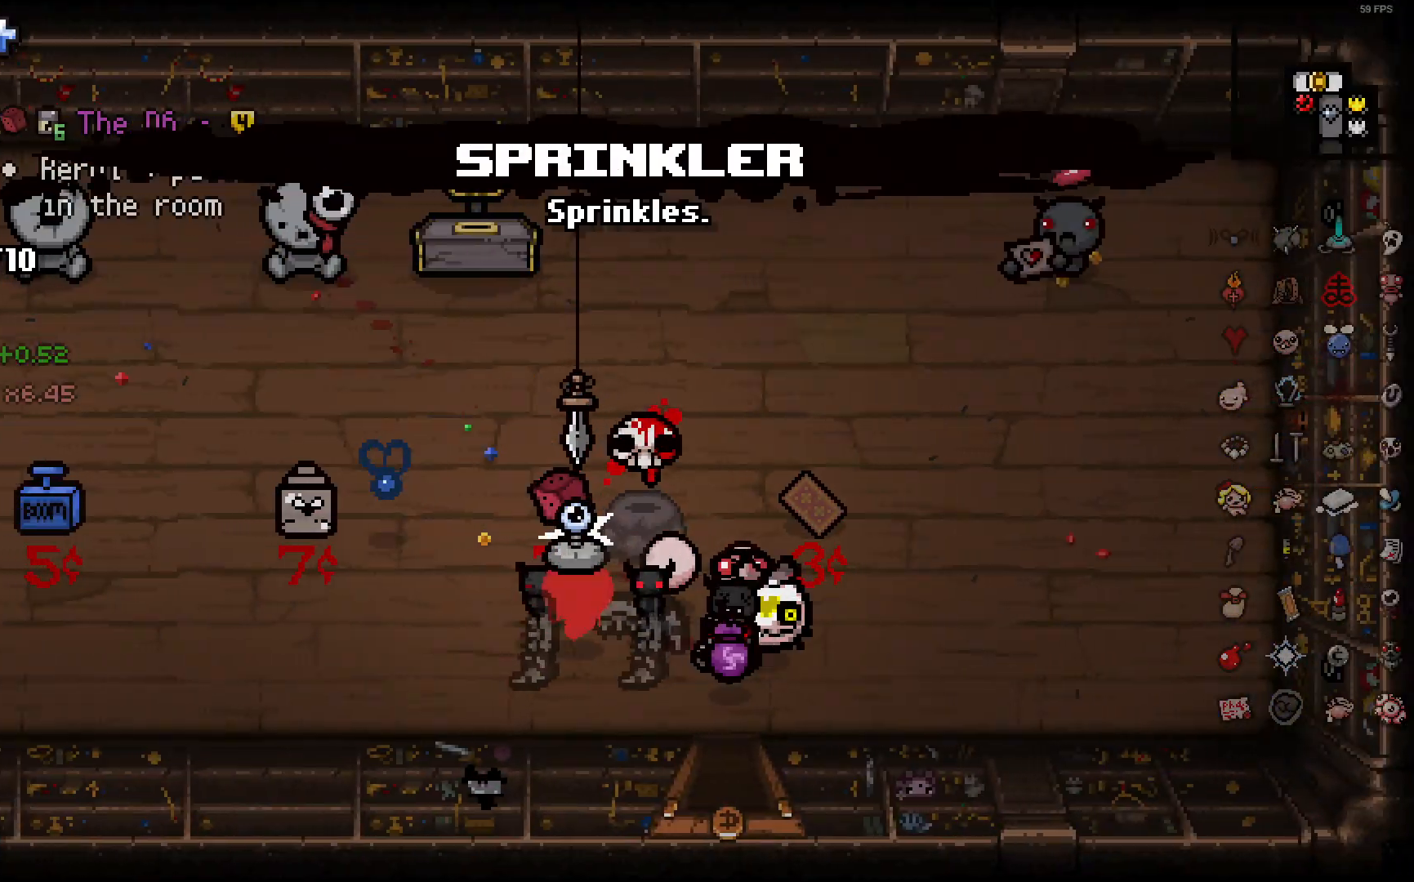
{"dt_ms": 1000, "buttons": [], "left_stick": "up", "right_stick": "center"}
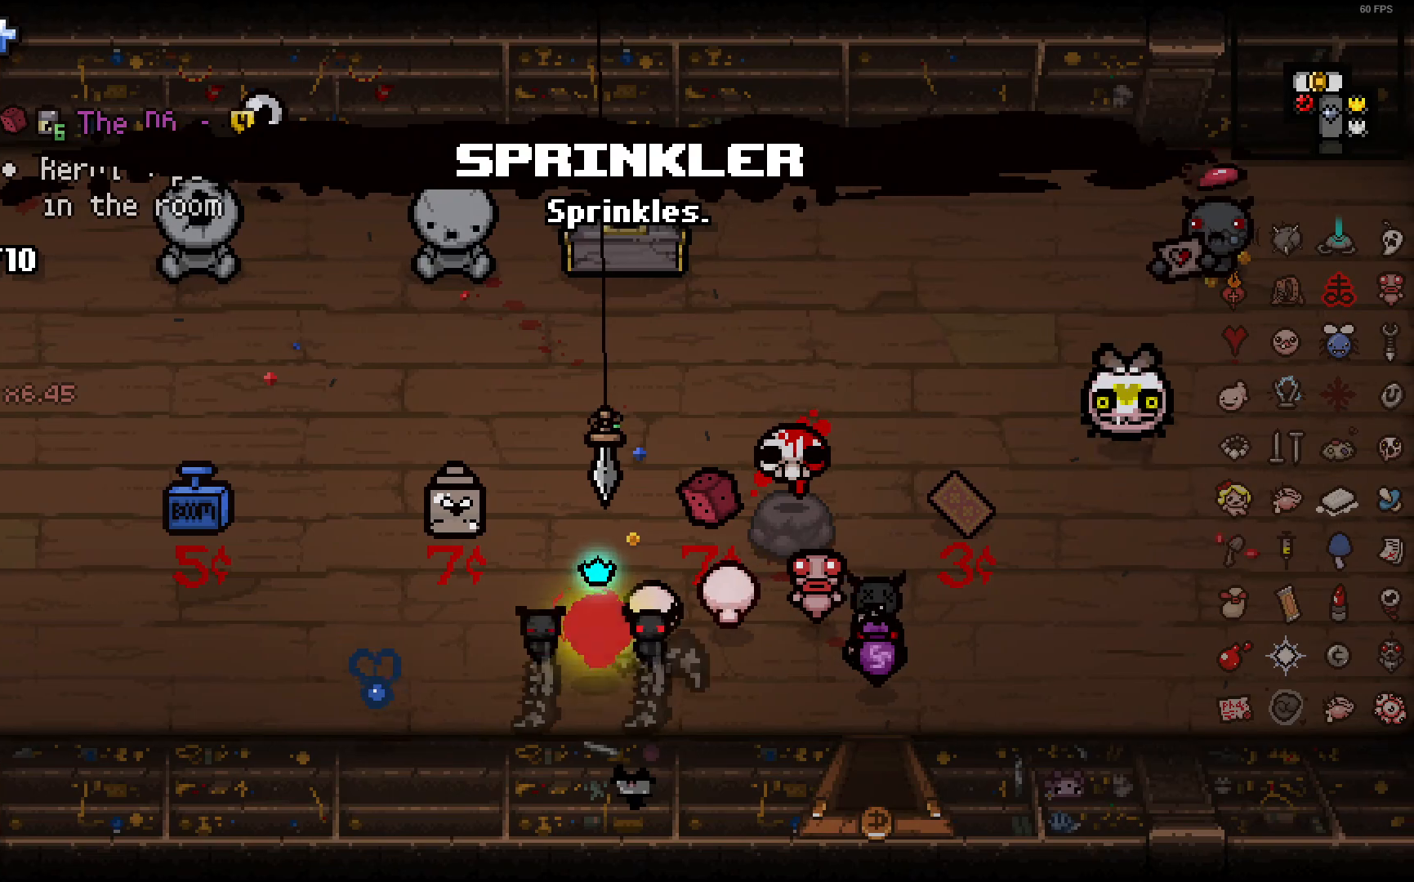
{"dt_ms": 500, "buttons": [], "left_stick": "center", "right_stick": "center", "events": [[267, "left_stick", "center"]]}
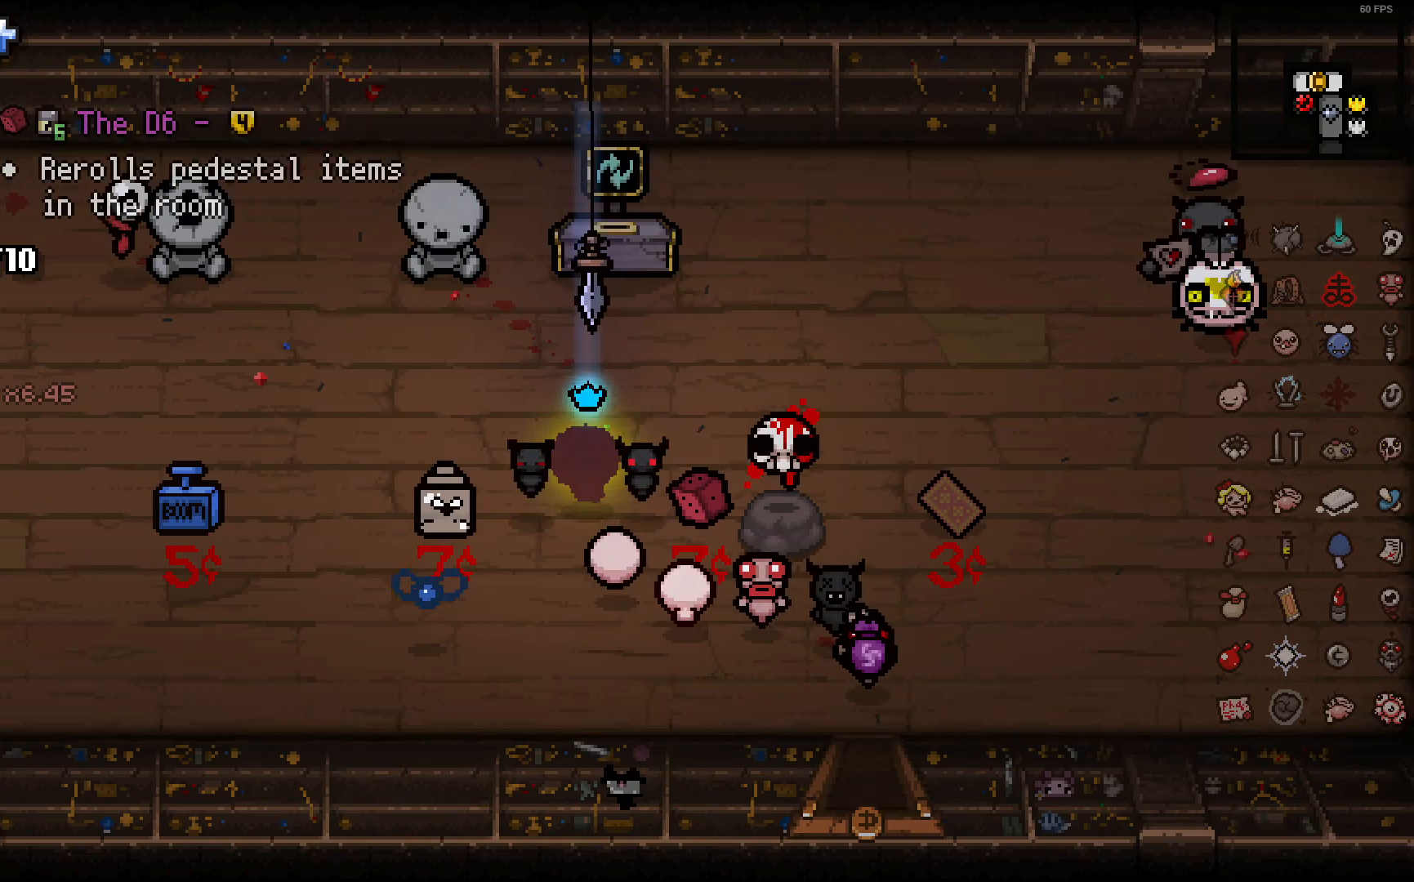
{"dt_ms": 500, "buttons": [], "left_stick": "up", "right_stick": "center", "events": [[417, "left_stick", "up"]]}
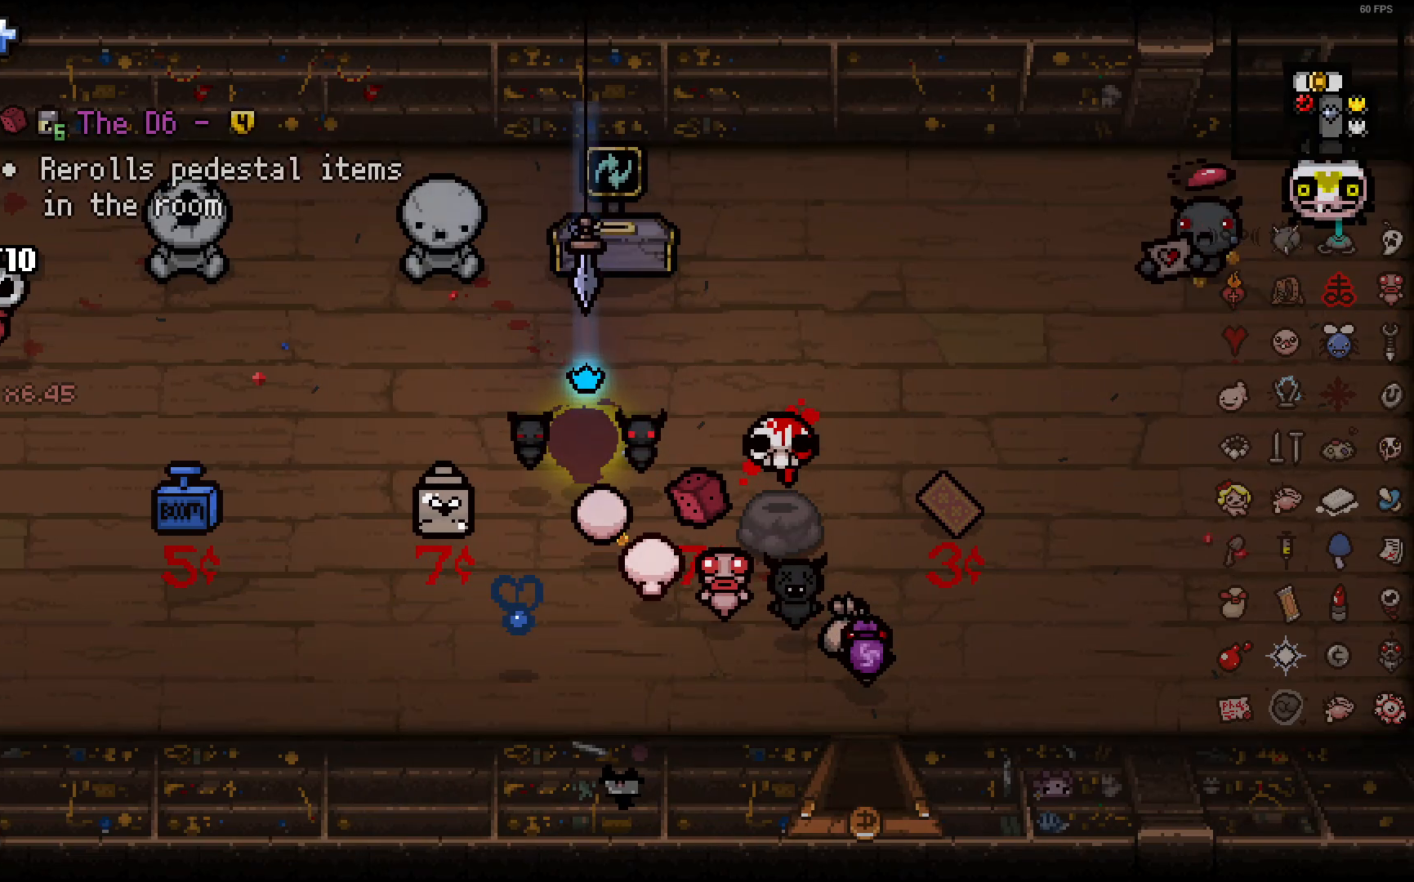
{"dt_ms": 500, "buttons": [], "left_stick": "up", "right_stick": "center", "events": [[83, "left_stick", "center"], [183, "left_stick", "up"], [350, "left_stick", "center"], [450, "left_stick", "up"]]}
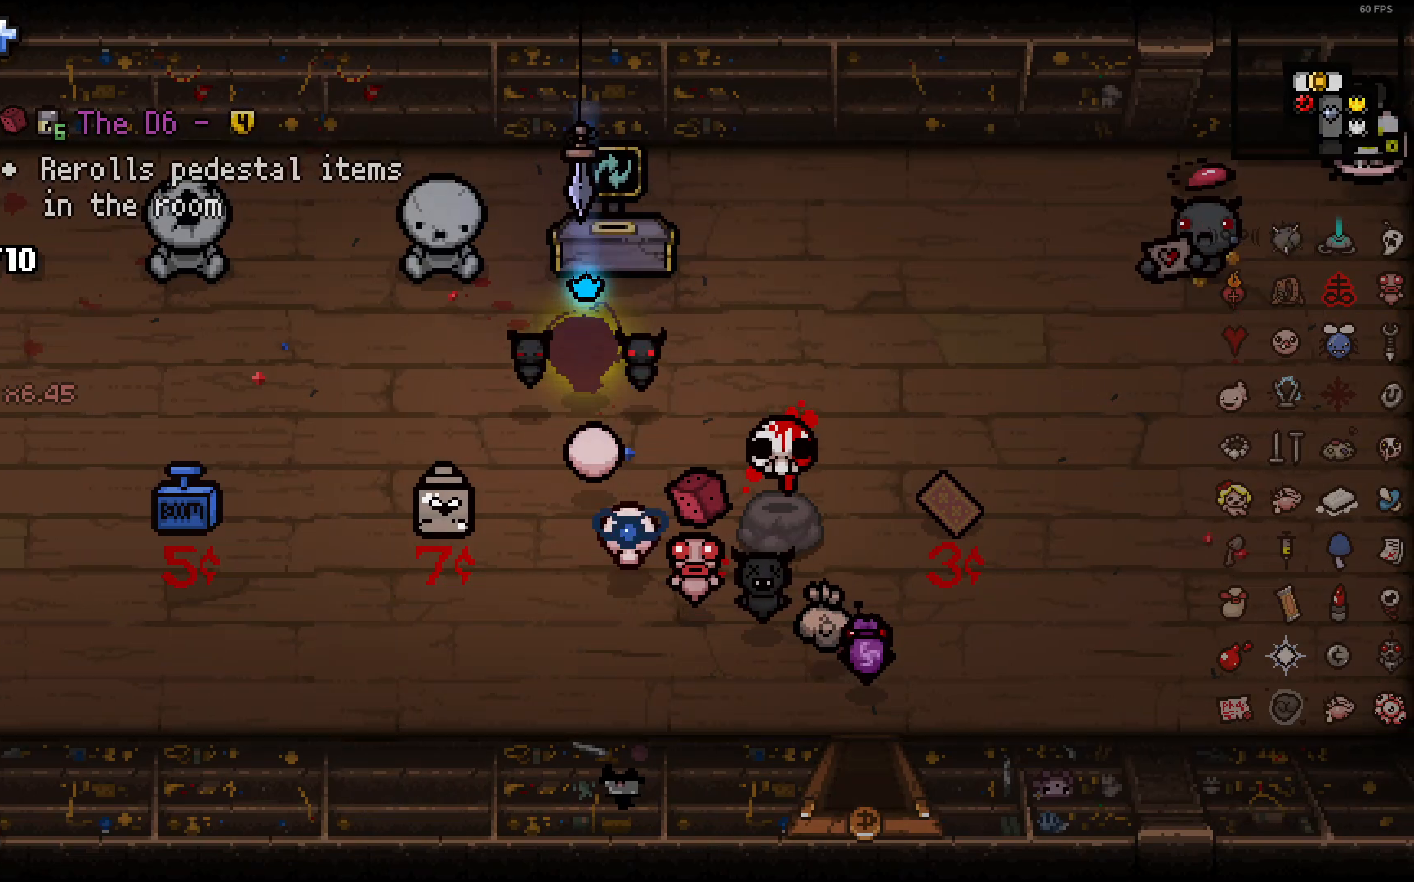
{"dt_ms": 500, "buttons": [], "left_stick": "center", "right_stick": "center", "events": [[233, "left_stick", "center"]]}
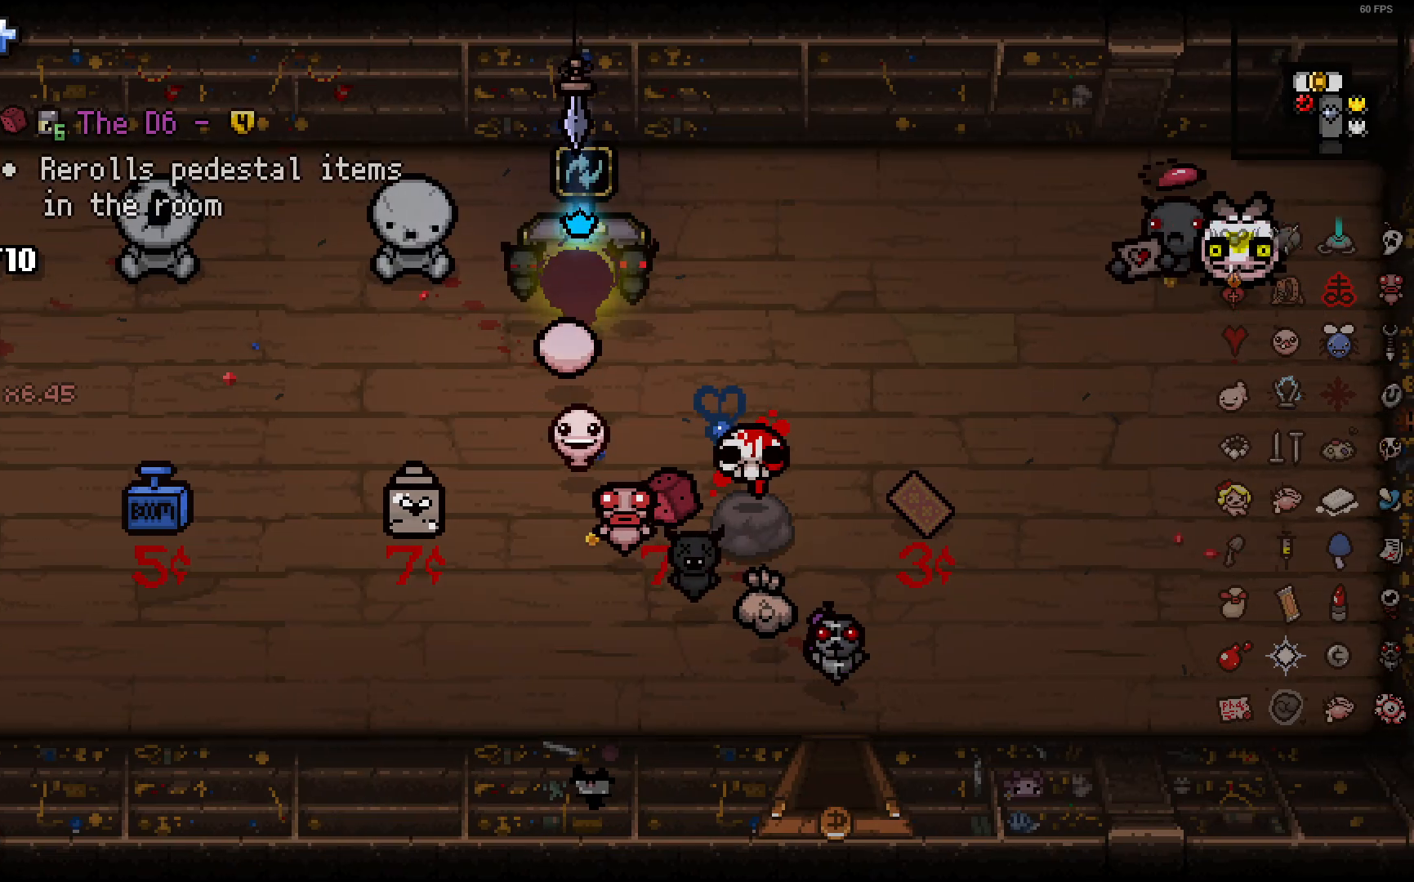
{"dt_ms": 500, "buttons": [], "left_stick": "up", "right_stick": "center", "events": [[317, "left_stick", "up"]]}
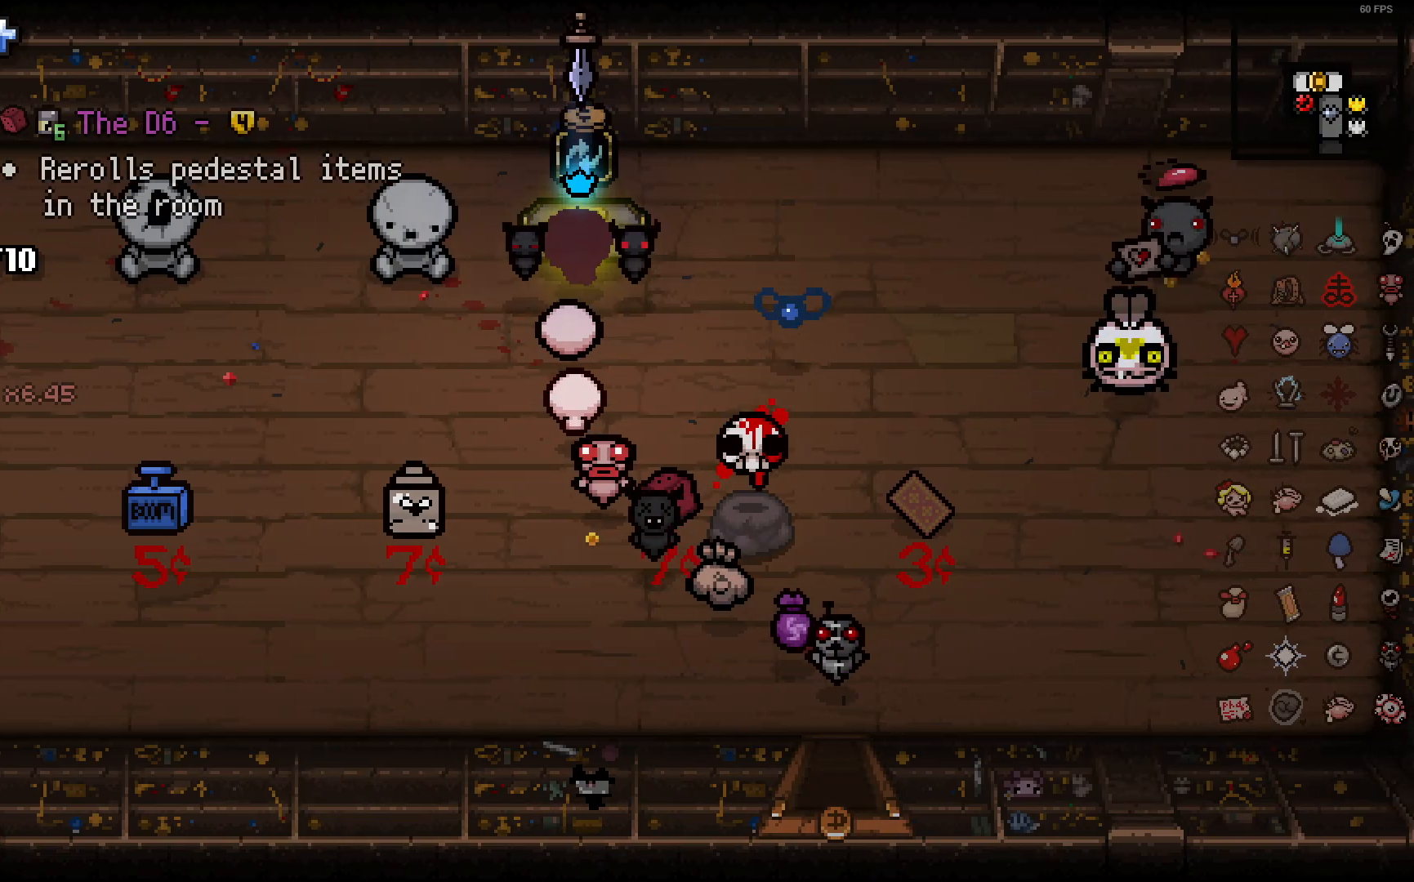
{"dt_ms": 500, "buttons": [], "left_stick": "center", "right_stick": "center", "events": [[33, "left_stick", "center"]]}
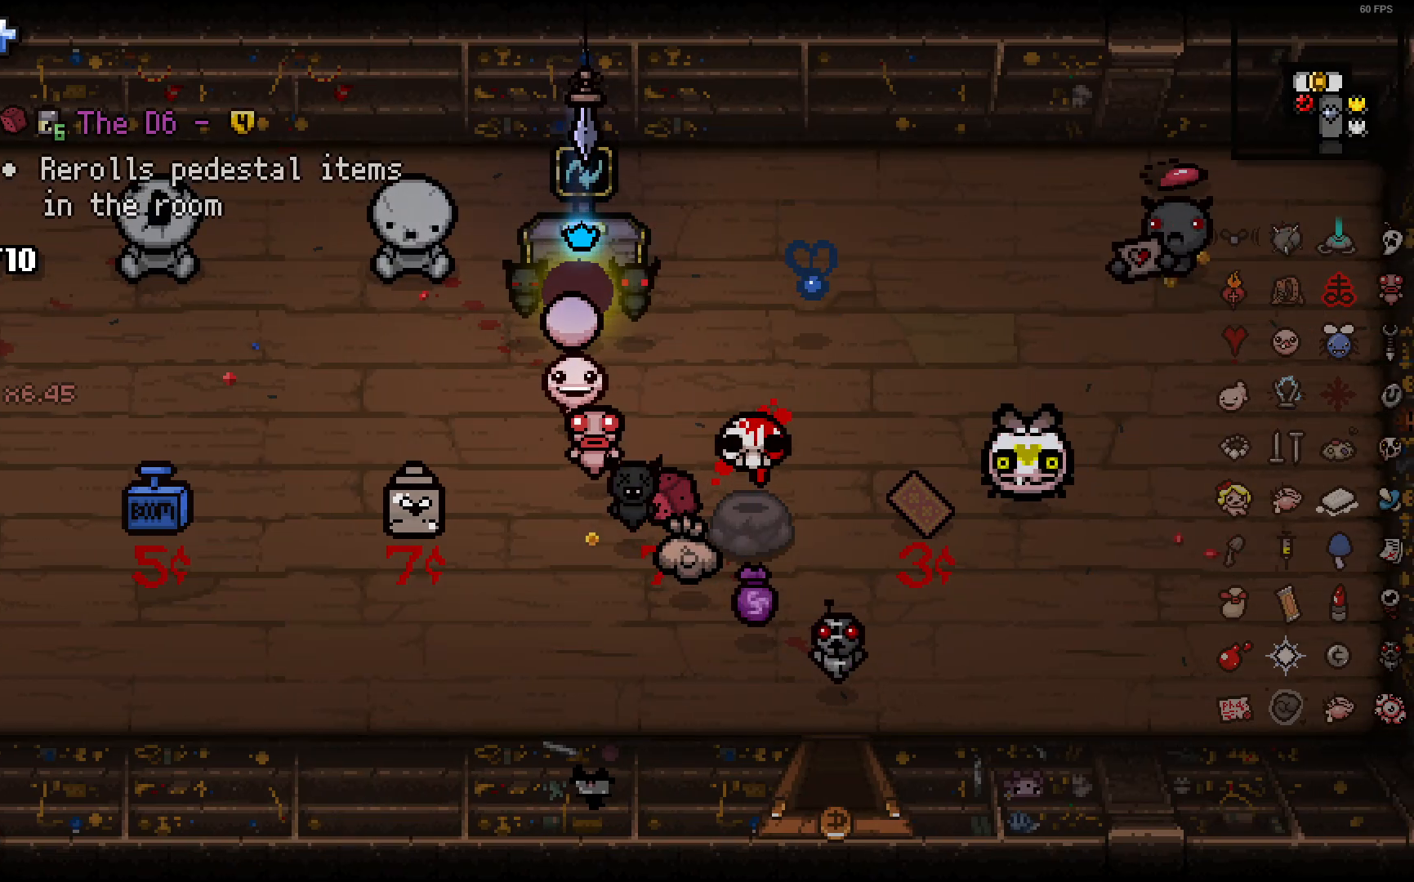
{"dt_ms": 500, "buttons": [], "left_stick": "center", "right_stick": "center", "events": [[83, "left_stick", "up"], [300, "left_stick", "center"]]}
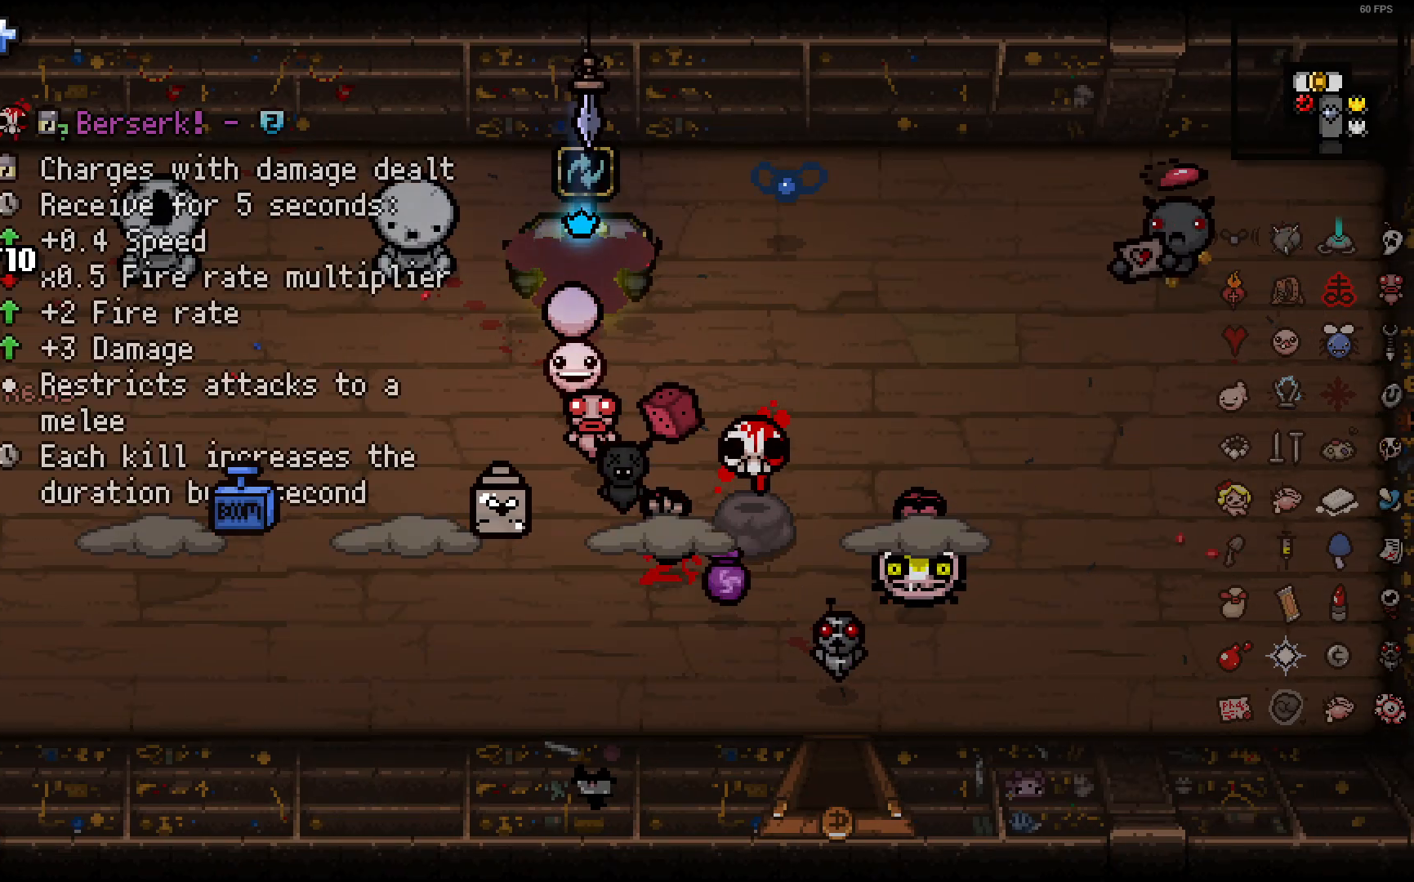
{"dt_ms": 500, "buttons": [], "left_stick": "left", "right_stick": "center", "events": [[383, "left_stick", "down-left"], [467, "left_stick", "left"]]}
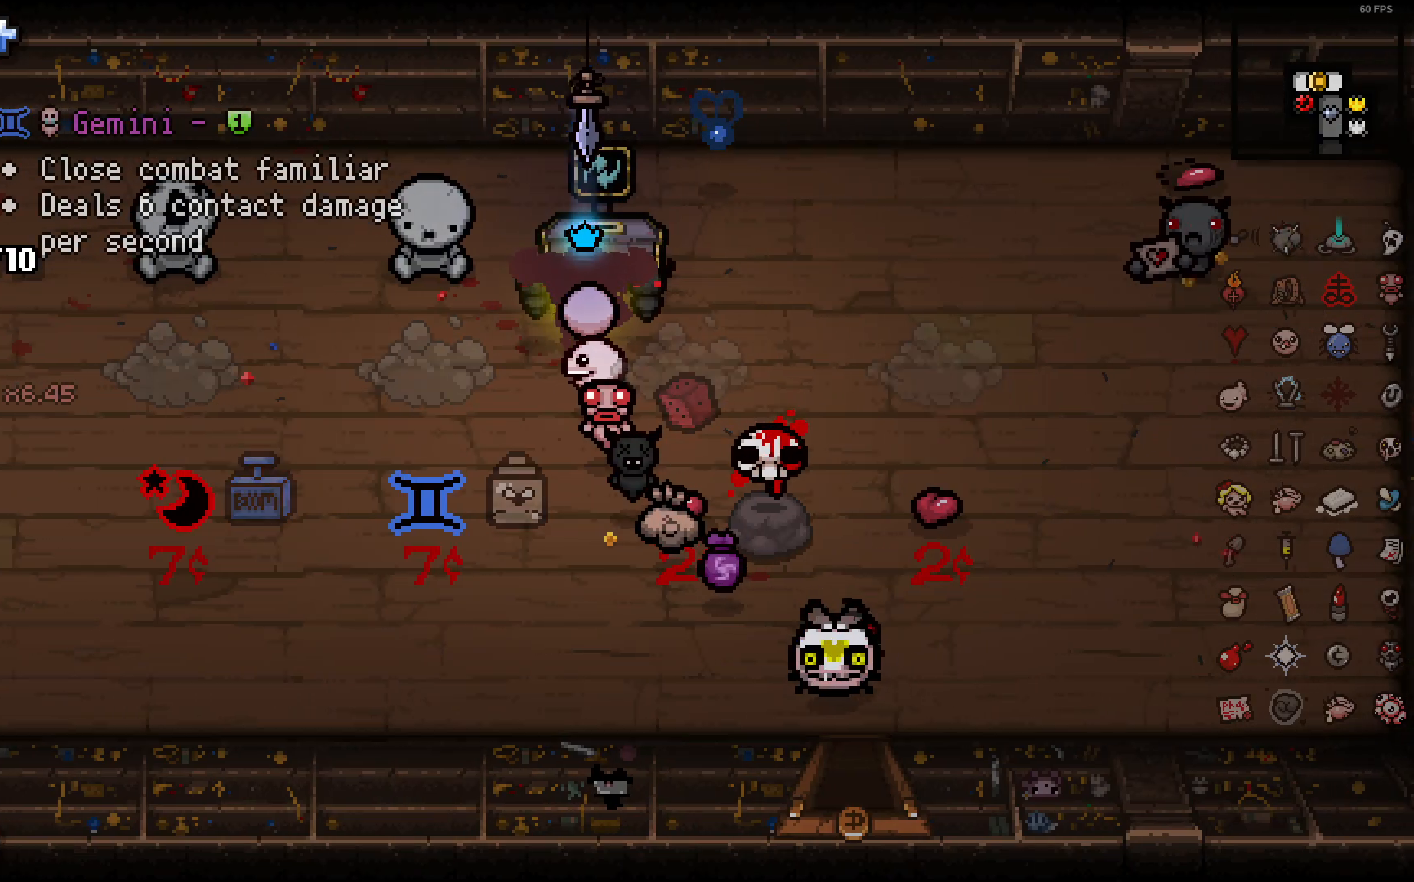
{"dt_ms": 500, "buttons": [], "left_stick": "center", "right_stick": "center", "events": [[150, "left_stick", "center"], [250, "left_stick", "left"], [467, "left_stick", "center"]]}
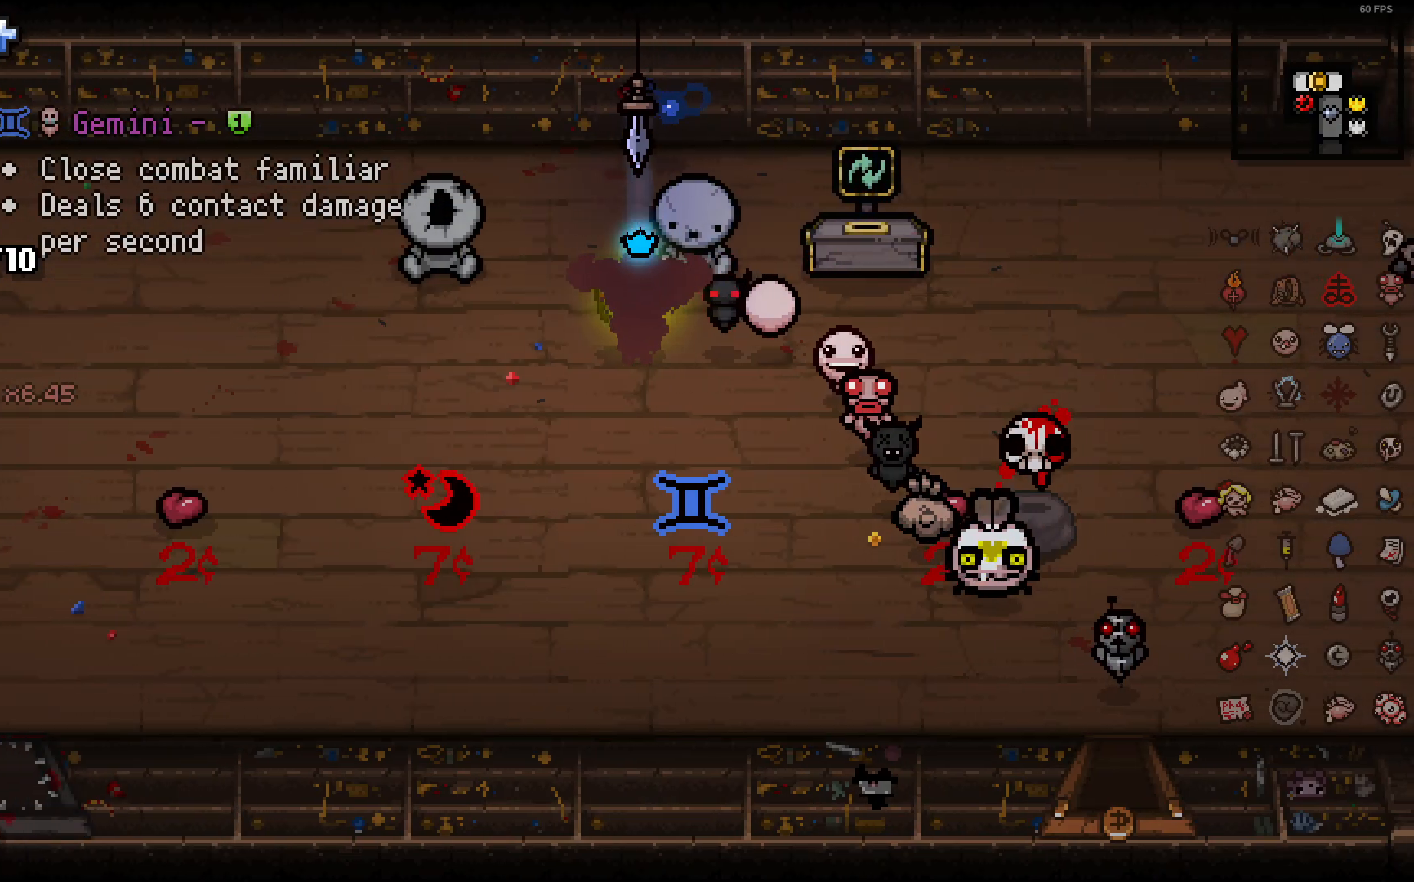
{"dt_ms": 500, "buttons": [], "left_stick": "center", "right_stick": "center", "events": [[167, "left_stick", "left"], [300, "left_stick", "down-left"], [500, "left_stick", "center"]]}
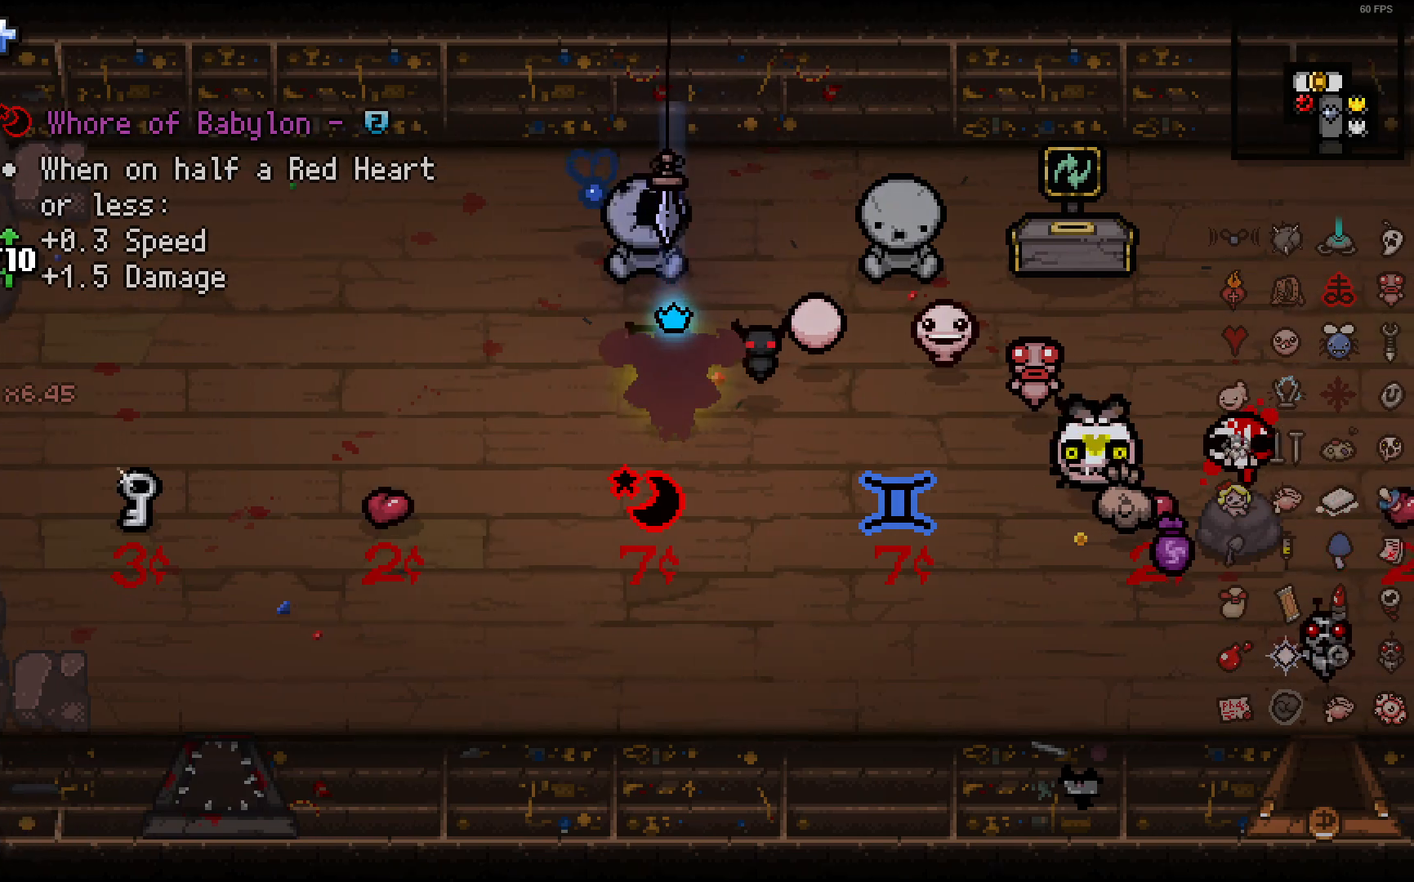
{"dt_ms": 500, "buttons": [], "left_stick": "down-right", "right_stick": "center", "events": [[83, "left_stick", "down"], [383, "left_stick", "down-right"]]}
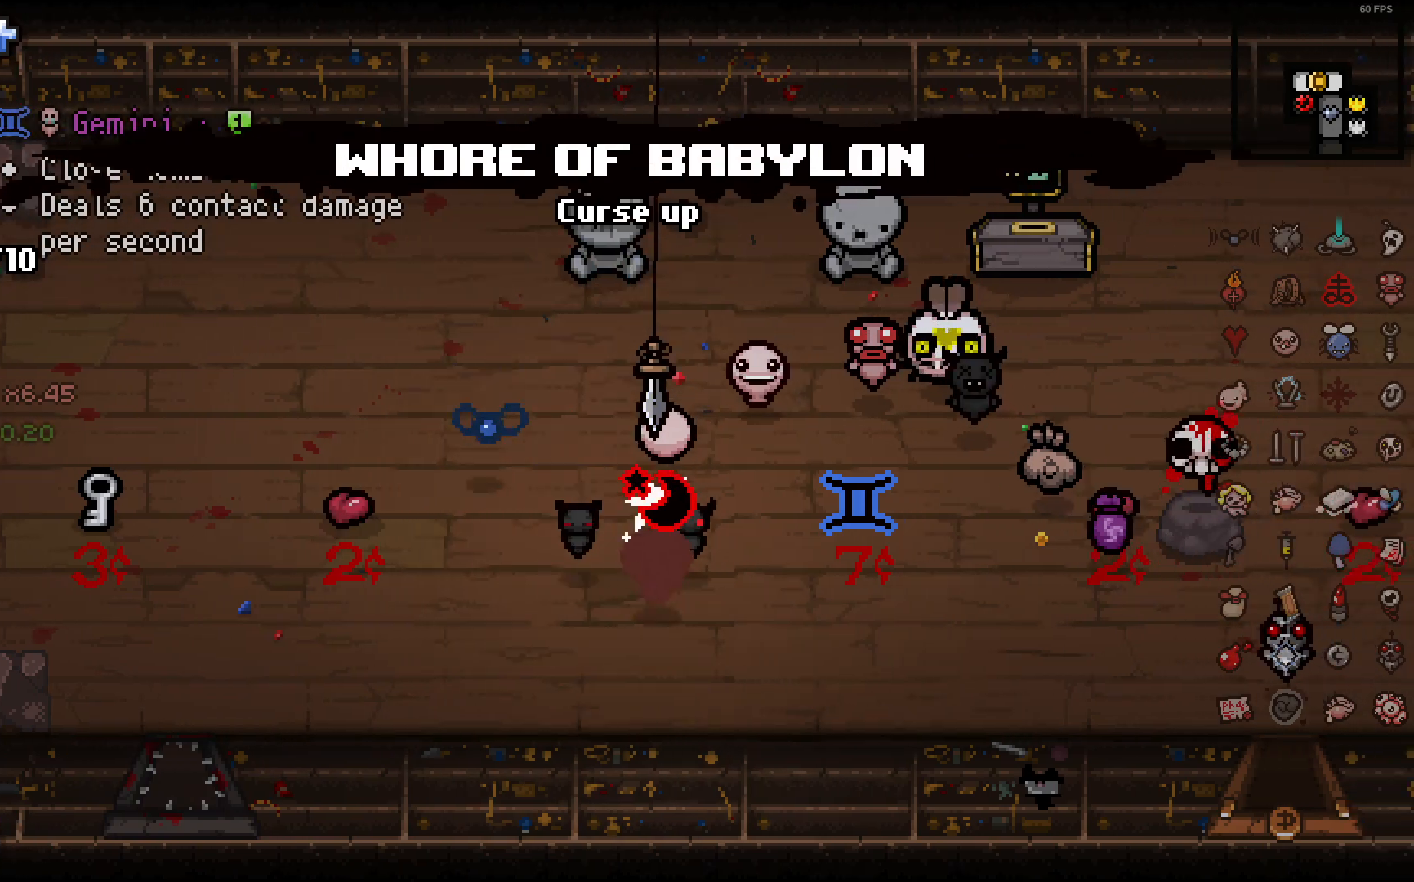
{"dt_ms": 500, "buttons": [], "left_stick": "center", "right_stick": "center", "events": [[233, "left_stick", "center"], [333, "left_stick", "right"], [467, "left_stick", "center"]]}
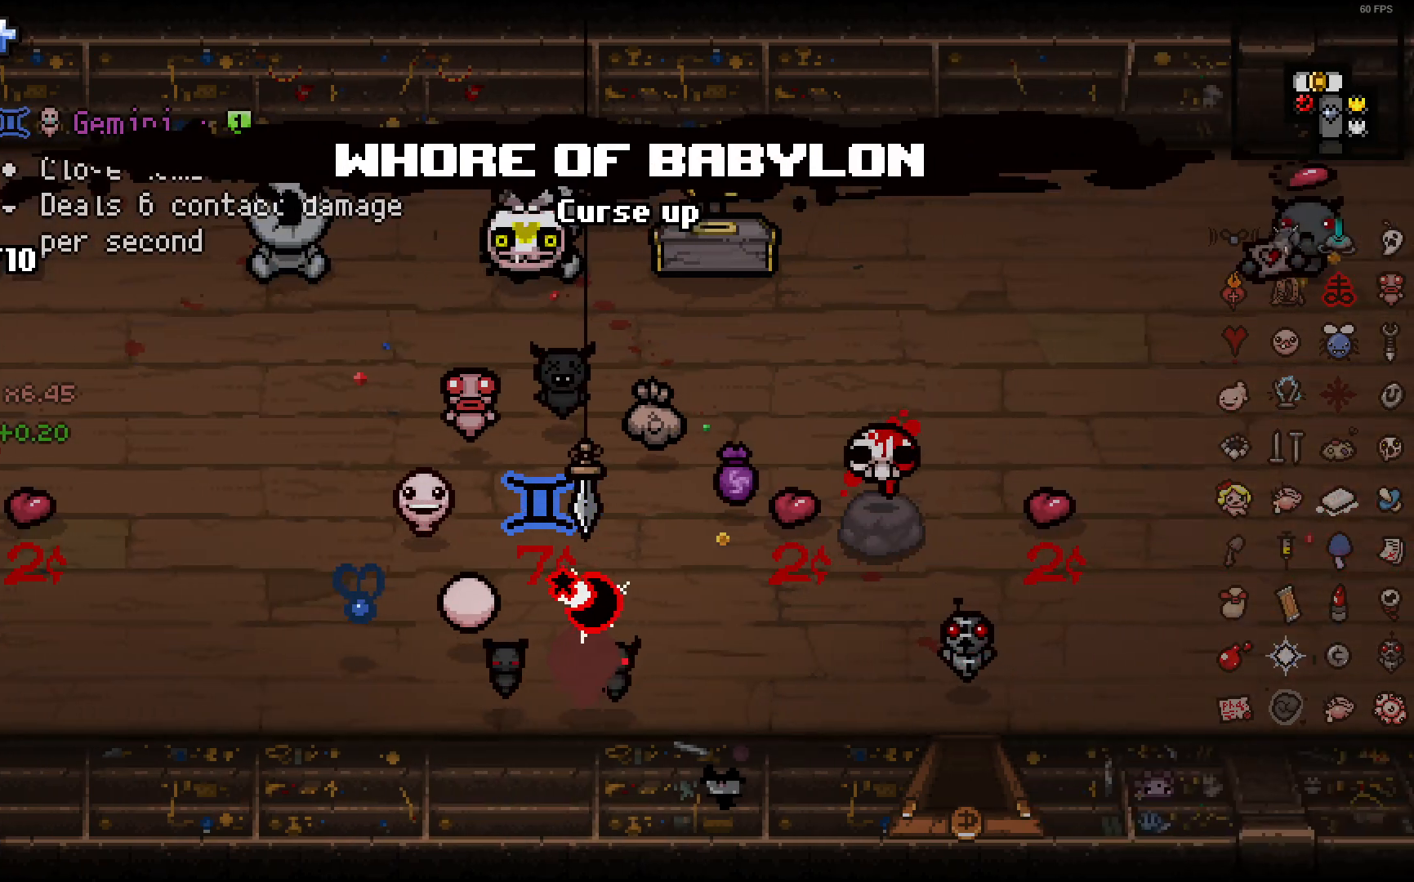
{"dt_ms": 500, "buttons": [], "left_stick": "center", "right_stick": "center", "events": []}
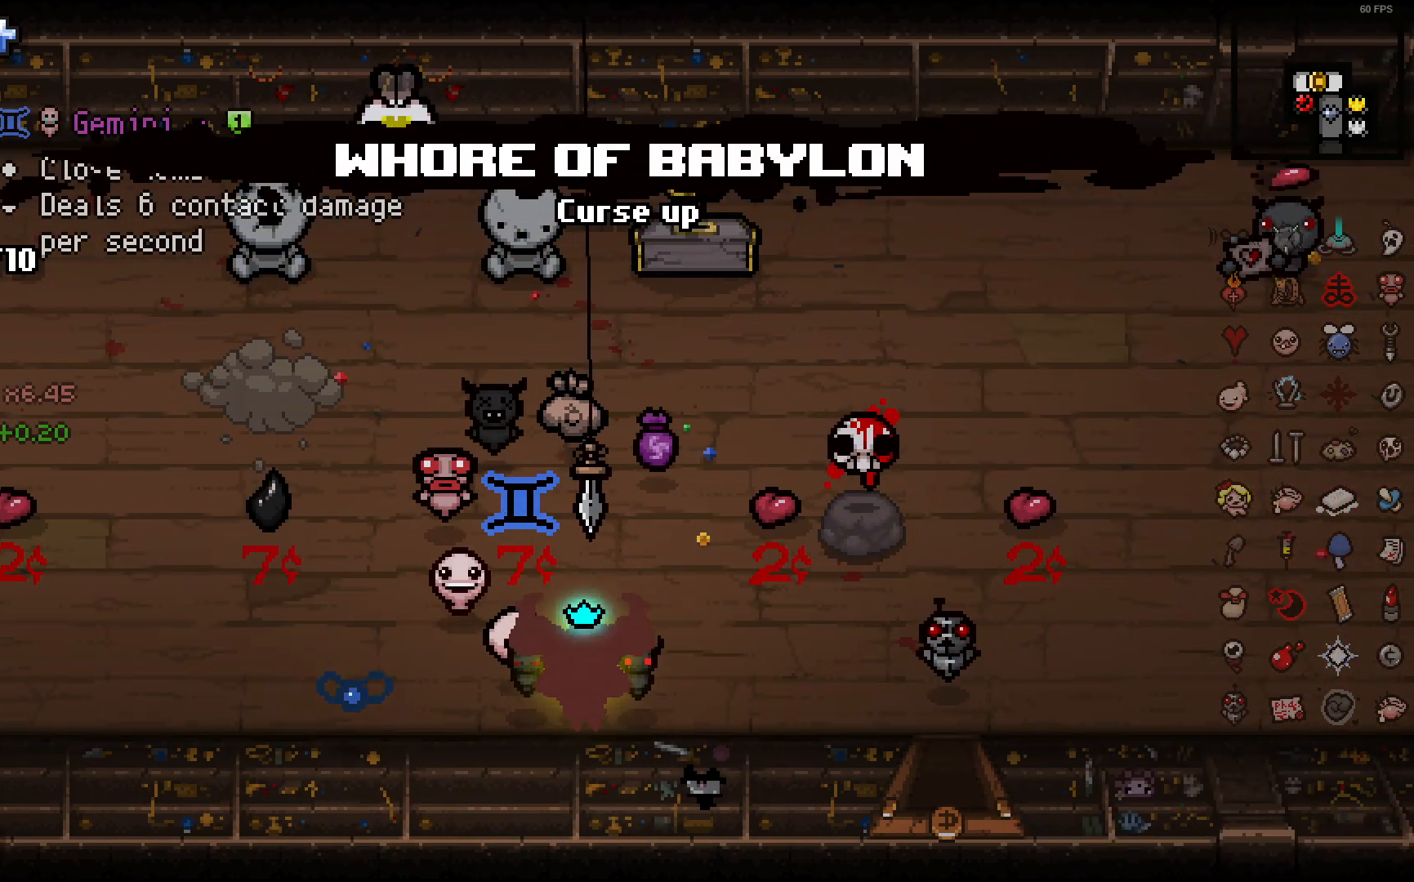
{"dt_ms": 500, "buttons": [], "left_stick": "right", "right_stick": "center", "events": [[83, "left_stick", "right"], [383, "left_stick", "center"], [467, "left_stick", "right"]]}
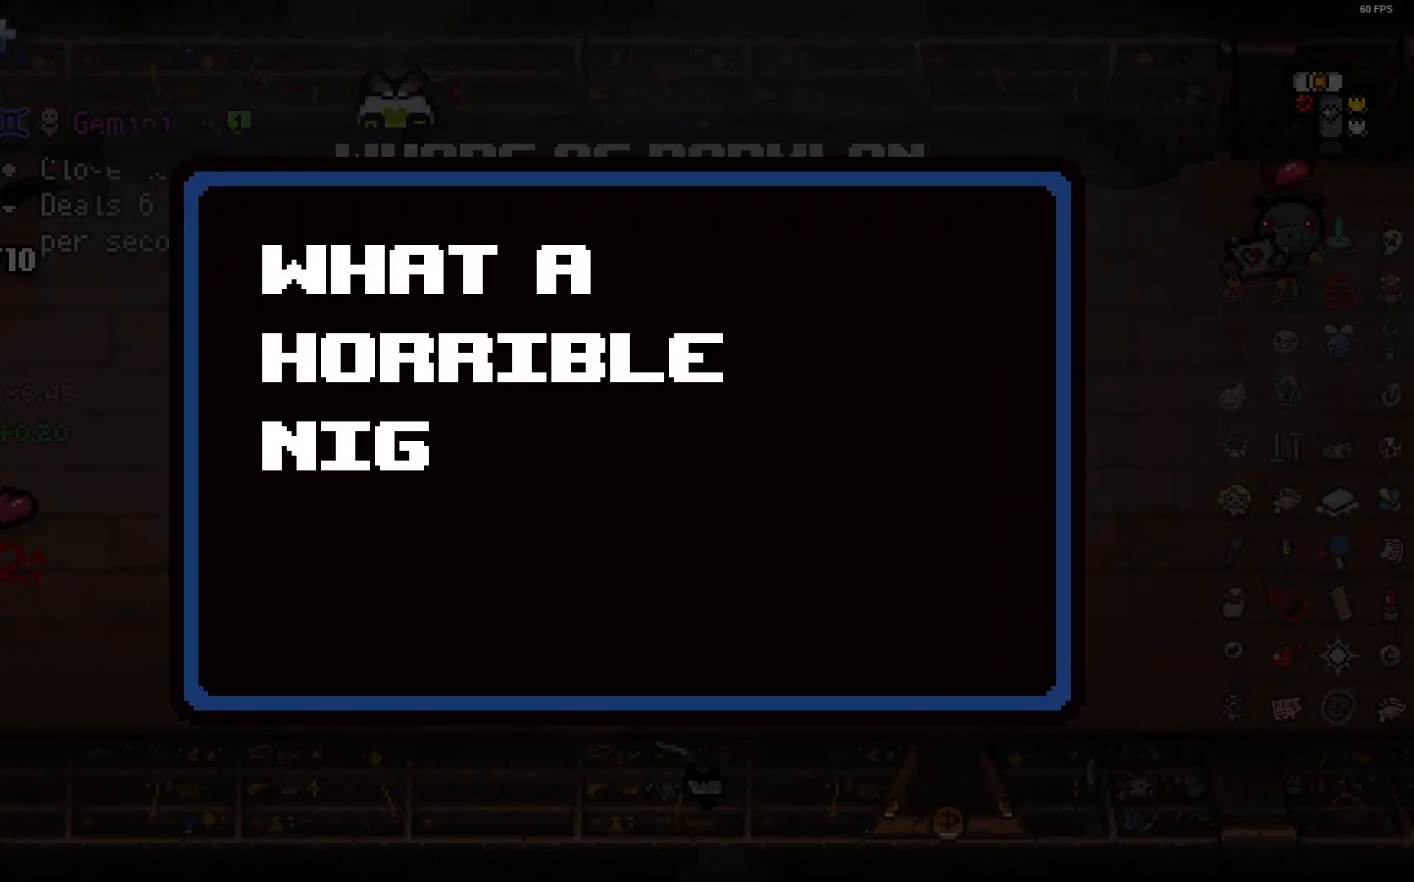
{"dt_ms": 500, "buttons": [], "left_stick": "right", "right_stick": "center", "events": [[83, "left_stick", "center"], [150, "CROSS", "down"], [267, "CROSS", "up"], [333, "left_stick", "right"]]}
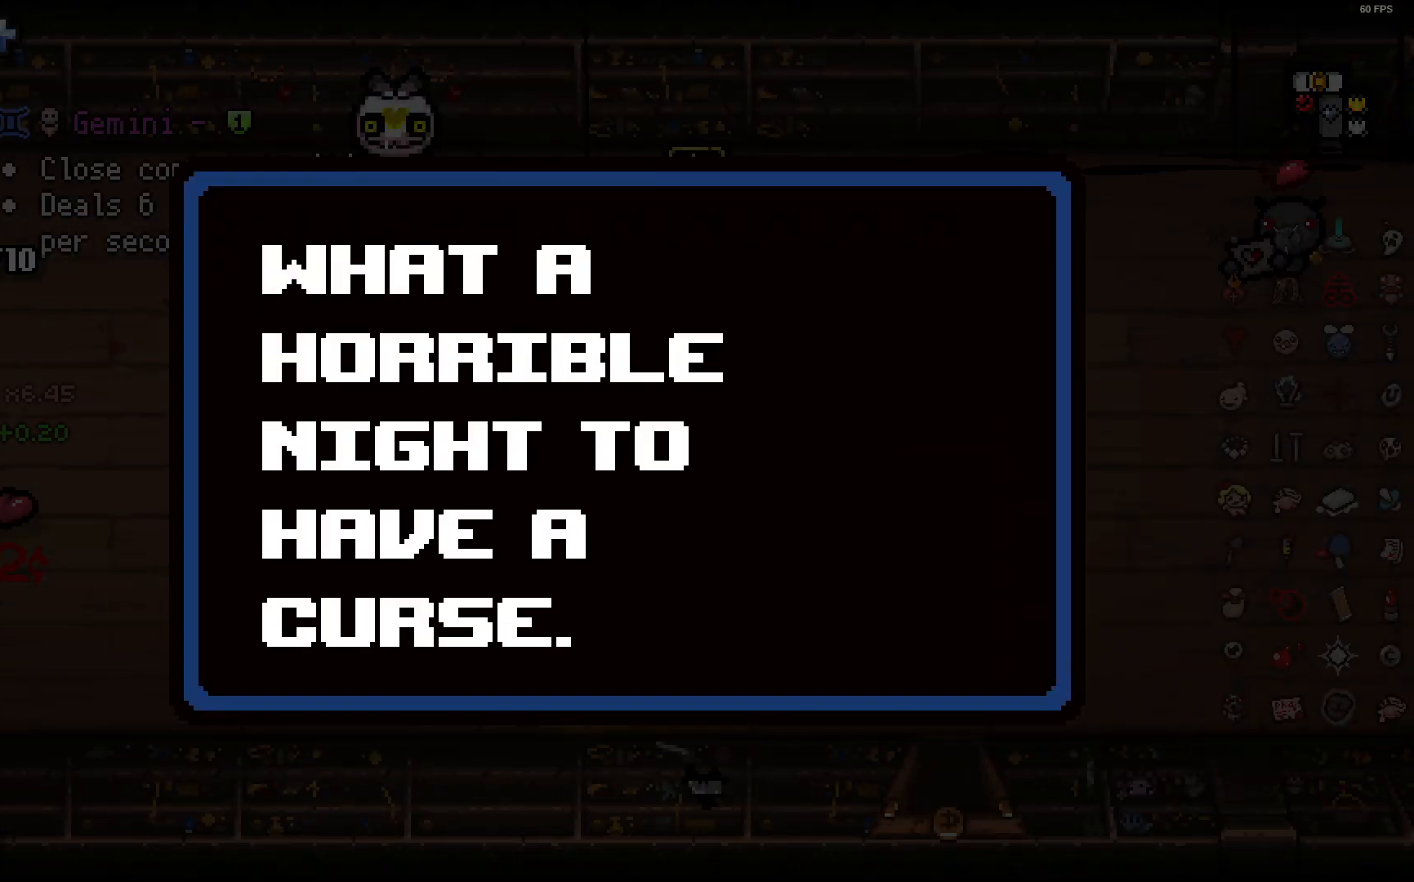
{"dt_ms": 500, "buttons": [], "left_stick": "right", "right_stick": "center", "events": [[183, "left_stick", "center"], [367, "CROSS", "down"], [433, "left_stick", "right"], [467, "CROSS", "up"]]}
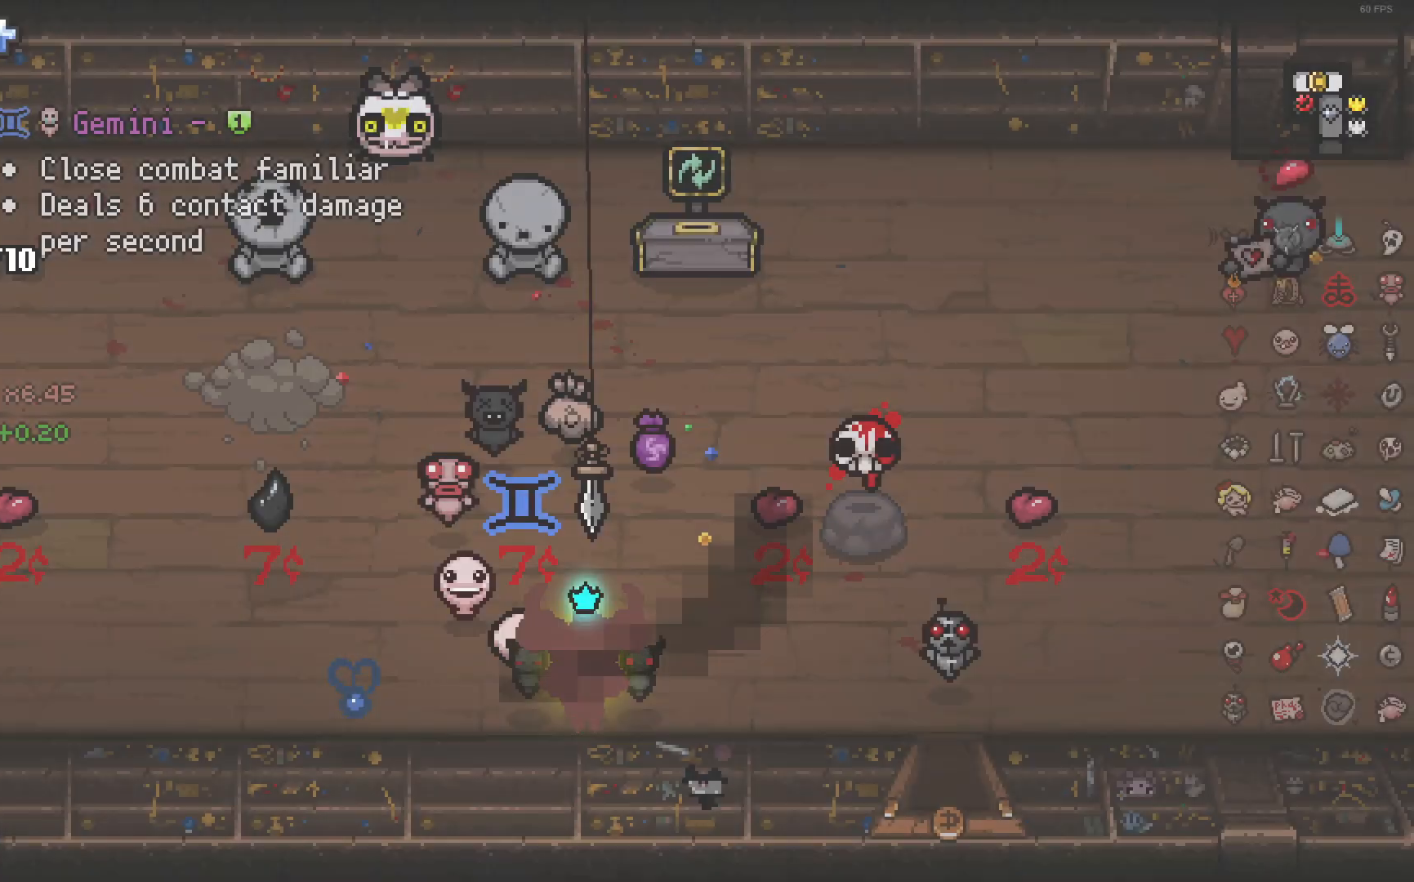
{"dt_ms": 500, "buttons": [], "left_stick": "right", "right_stick": "right", "events": [[250, "right_stick", "right"]]}
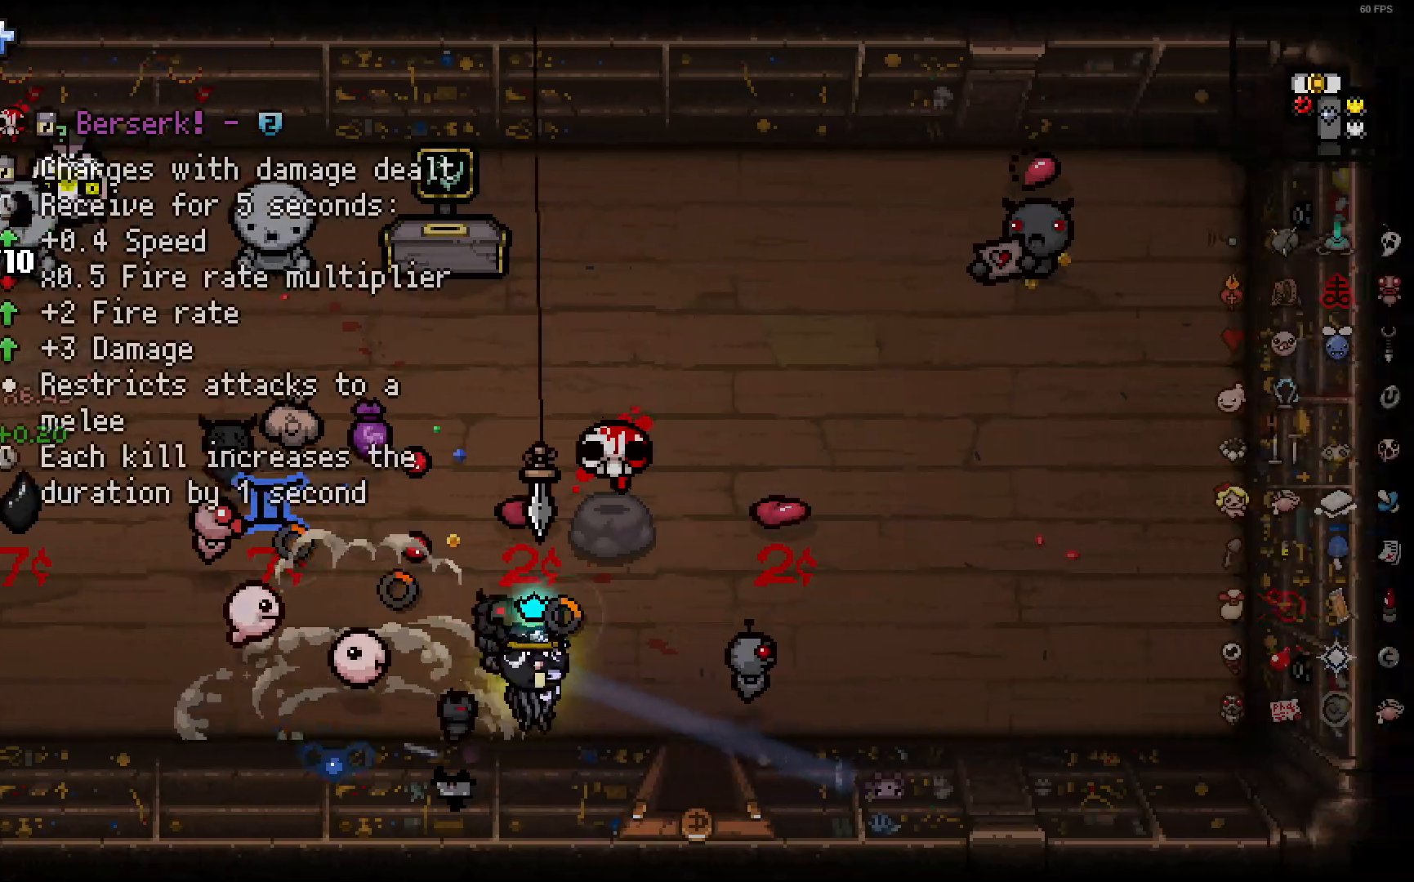
{"dt_ms": 500, "buttons": [], "left_stick": "down", "right_stick": "right", "events": [[200, "left_stick", "down"], [250, "left_stick", "down-left"], [350, "left_stick", "down"]]}
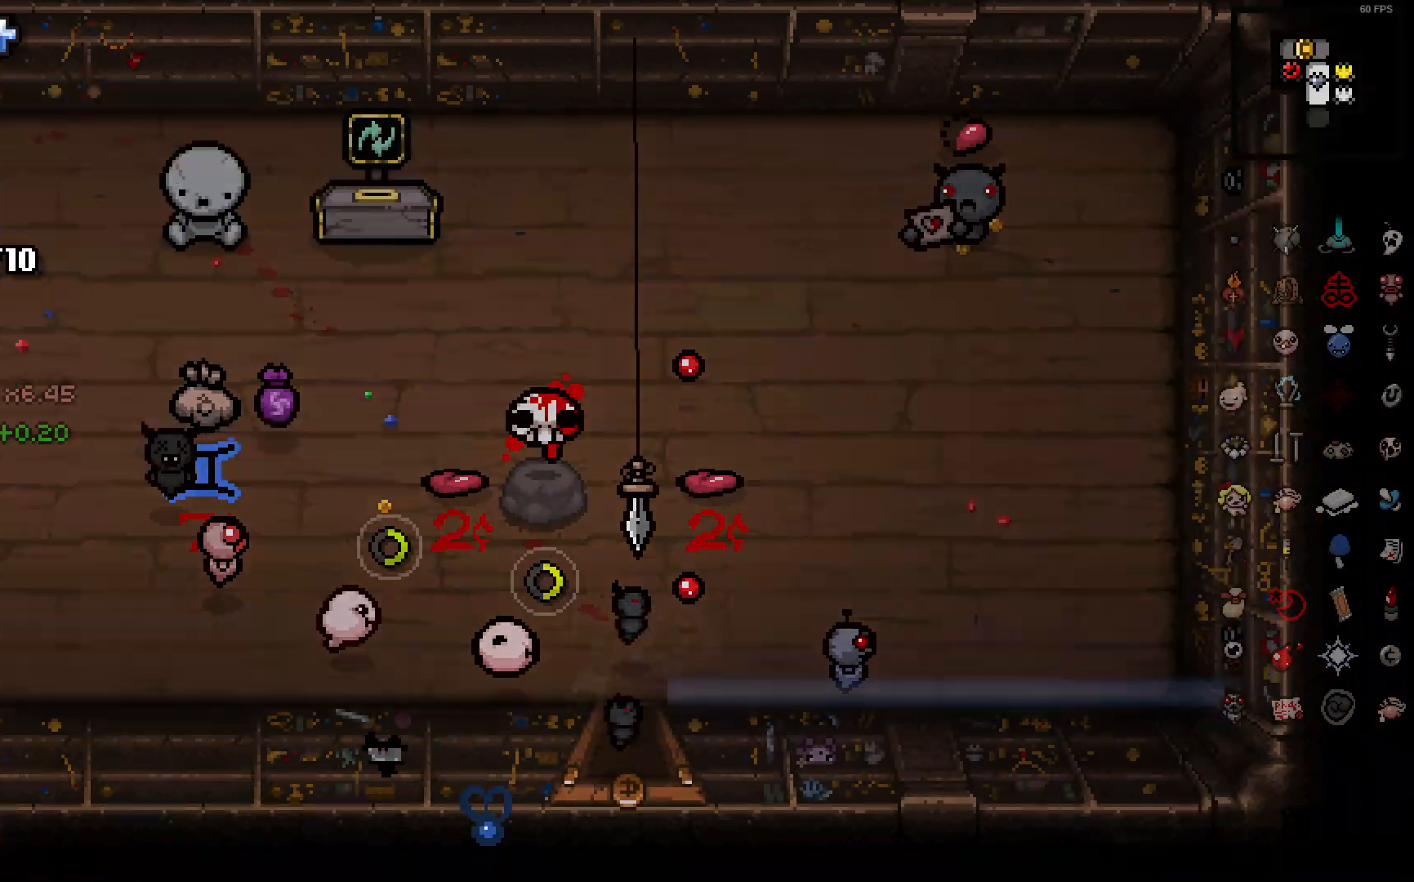
{"dt_ms": 500, "buttons": [], "left_stick": "down", "right_stick": "right", "events": [[33, "left_stick", "center"], [83, "left_stick", "up"], [250, "left_stick", "down"]]}
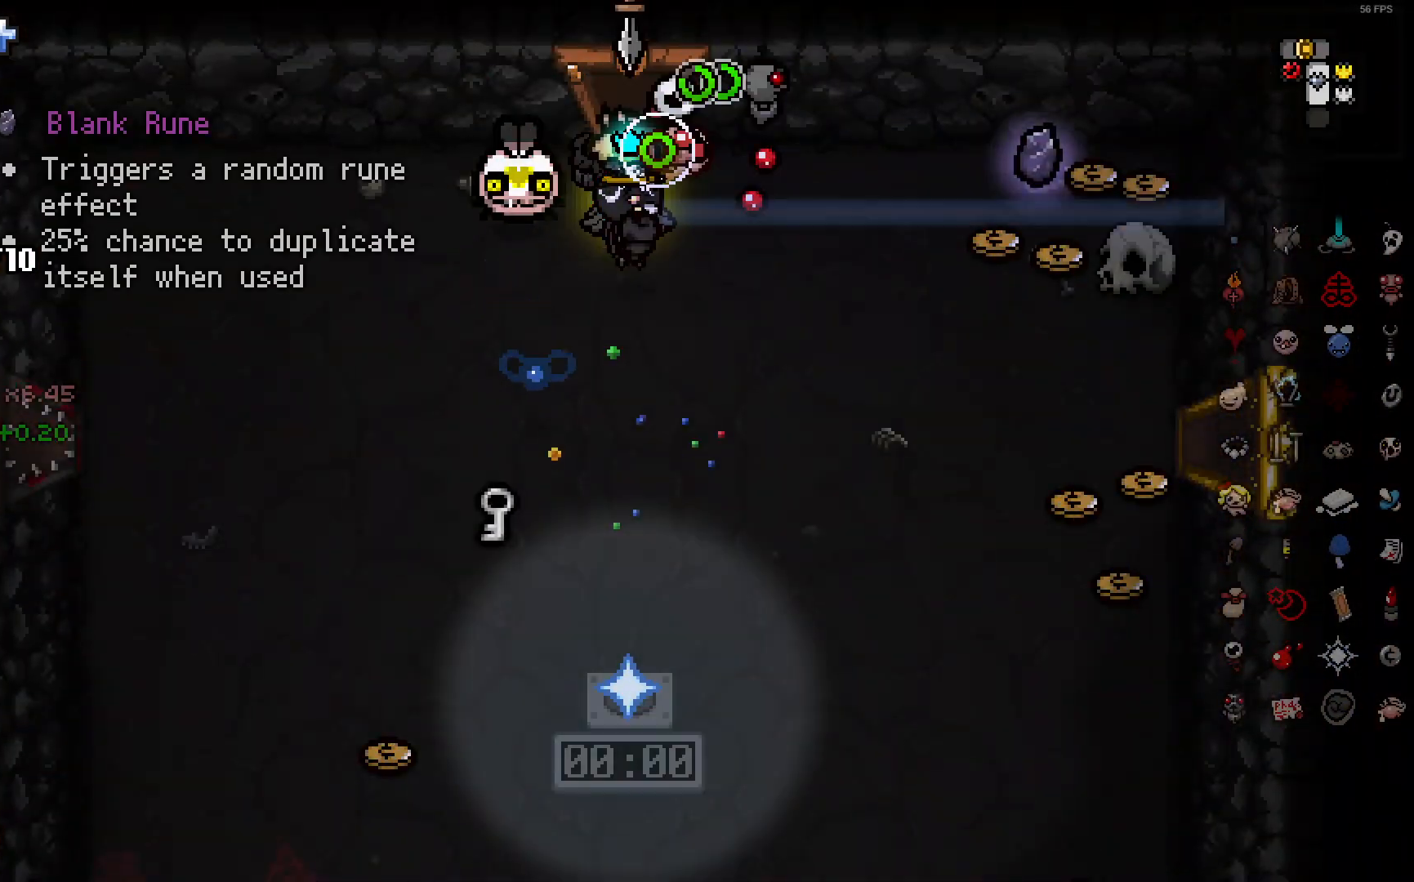
{"dt_ms": 500, "buttons": [], "left_stick": "up-right", "right_stick": "right", "events": [[167, "left_stick", "right"], [350, "left_stick", "up-right"]]}
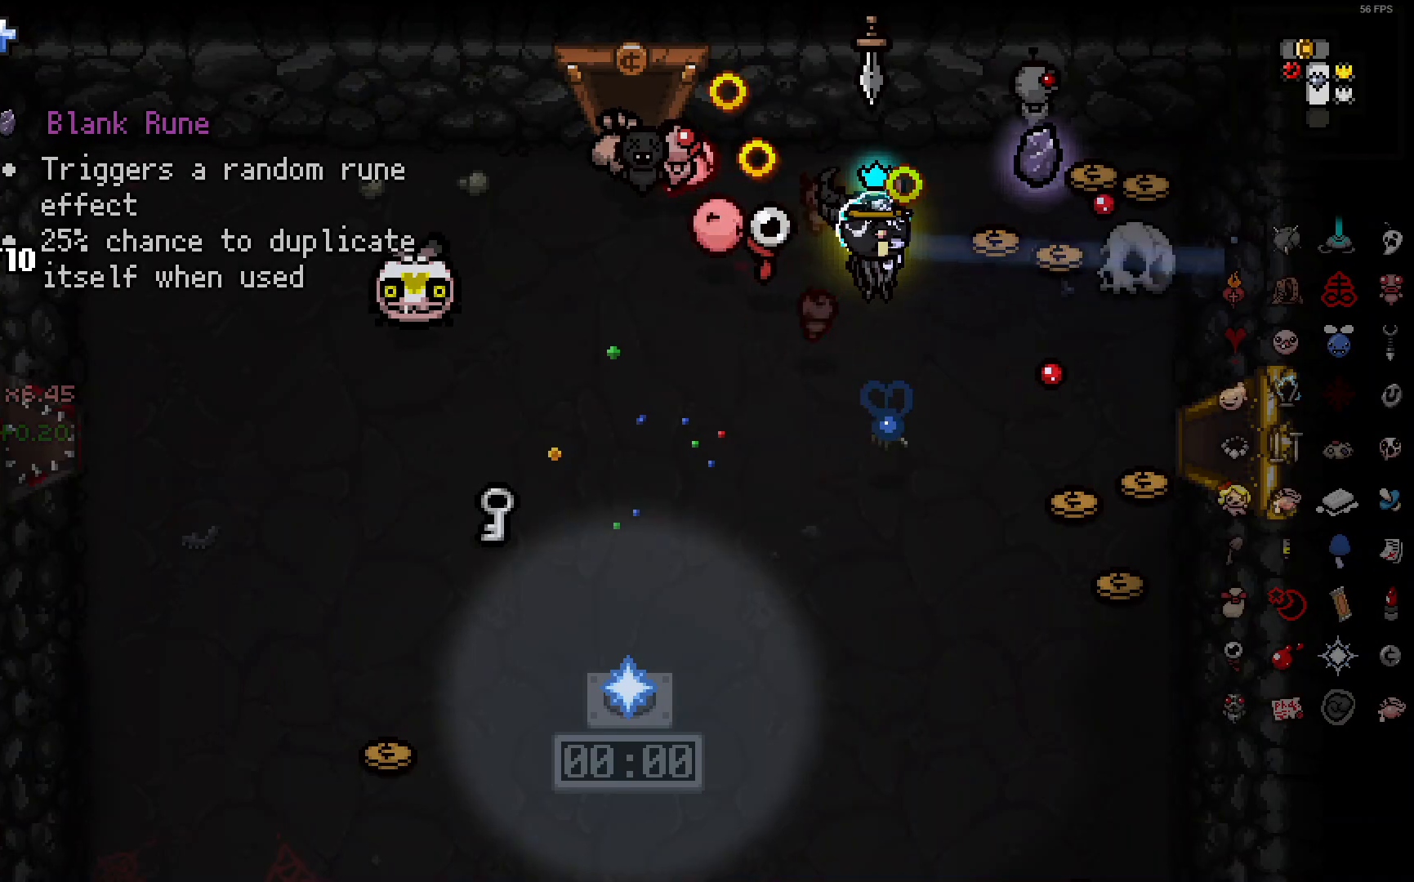
{"dt_ms": 500, "buttons": [], "left_stick": "left", "right_stick": "right", "events": [[233, "left_stick", "up"], [367, "left_stick", "left"]]}
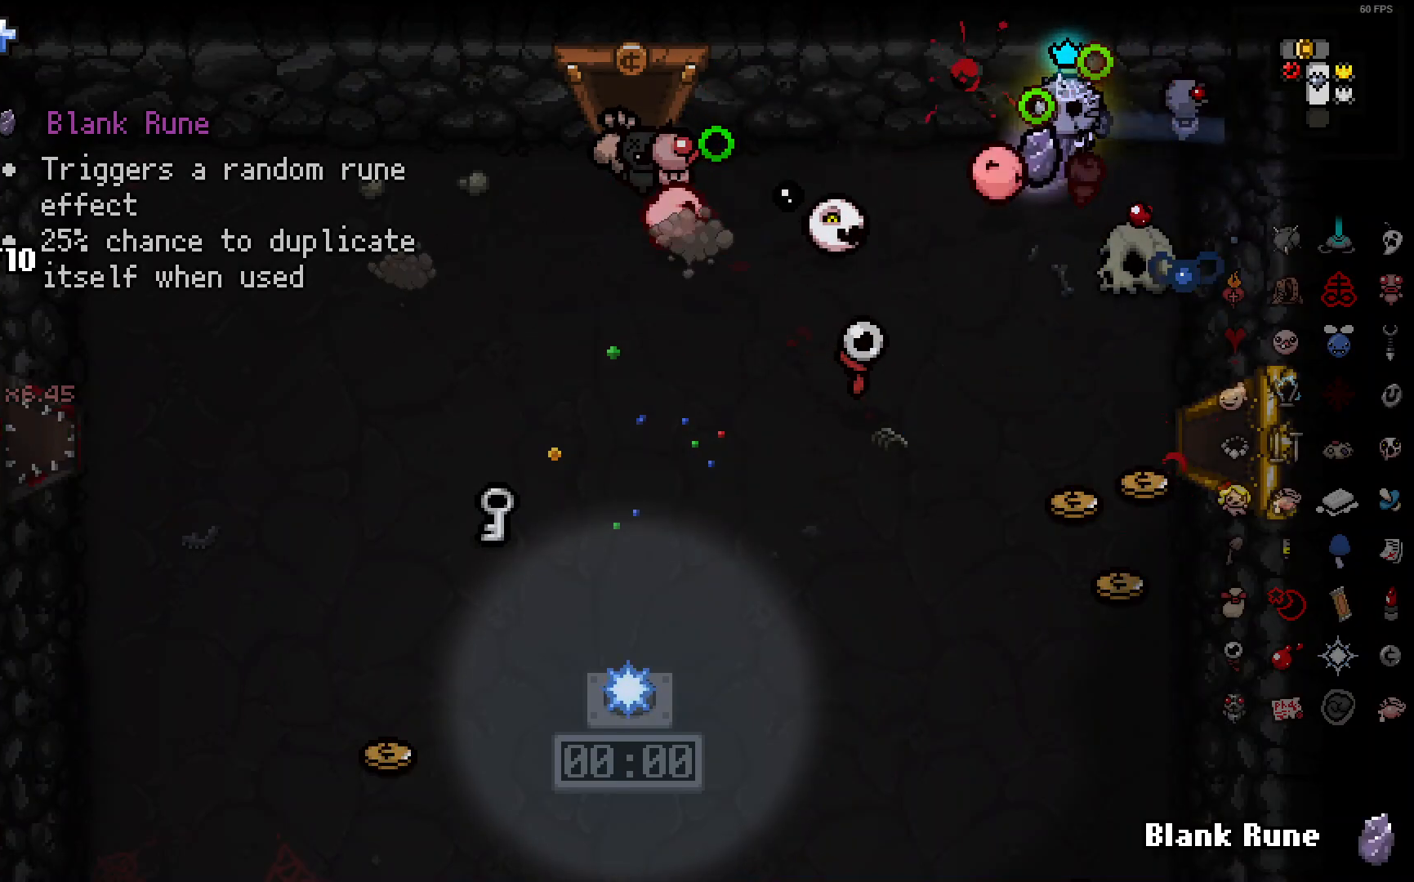
{"dt_ms": 500, "buttons": [], "left_stick": "down", "right_stick": "right", "events": [[33, "left_stick", "up"], [100, "left_stick", "right"], [167, "left_stick", "down-right"], [367, "left_stick", "down"]]}
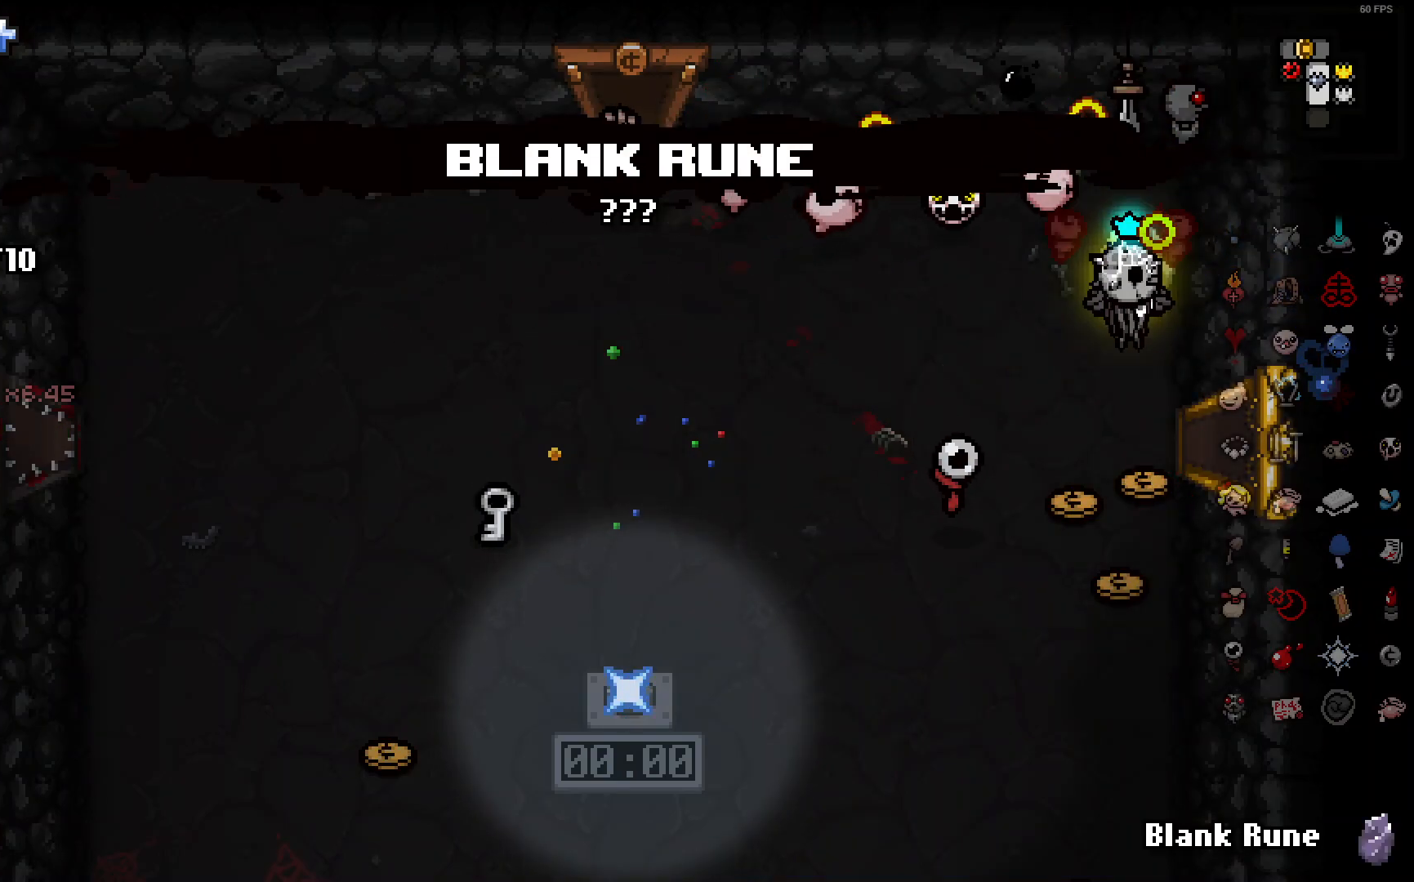
{"dt_ms": 500, "buttons": [], "left_stick": "up", "right_stick": "right", "events": [[333, "left_stick", "left"], [400, "left_stick", "up"]]}
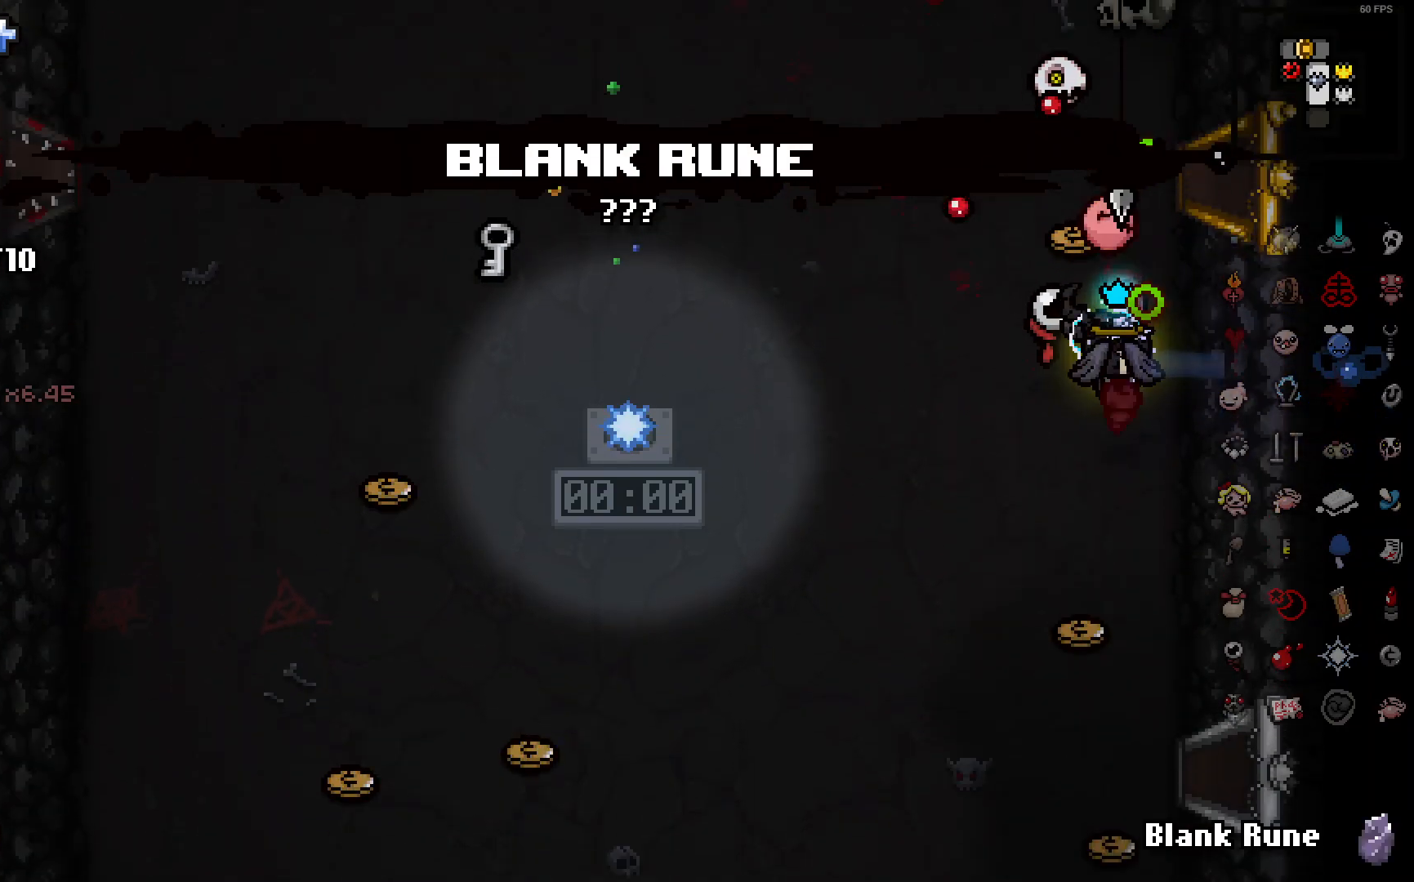
{"dt_ms": 500, "buttons": [], "left_stick": "left", "right_stick": "right", "events": [[133, "left_stick", "up-left"], [417, "left_stick", "left"]]}
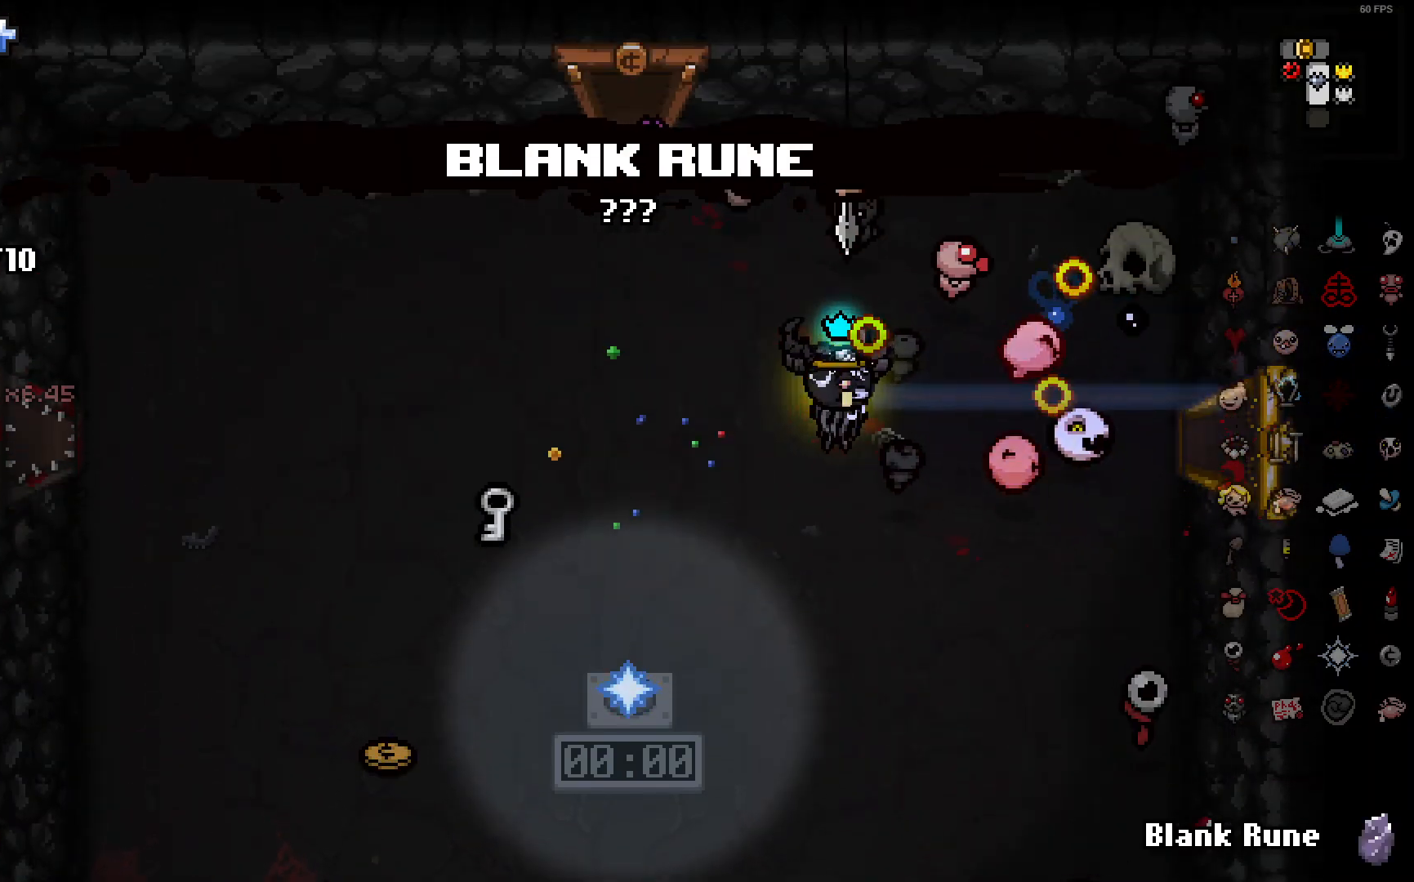
{"dt_ms": 500, "buttons": [], "left_stick": "down", "right_stick": "right", "events": [[50, "left_stick", "down-left"], [233, "left_stick", "left"], [333, "R1", "down"], [367, "left_stick", "center"], [483, "left_stick", "down"], [500, "R1", "up"]]}
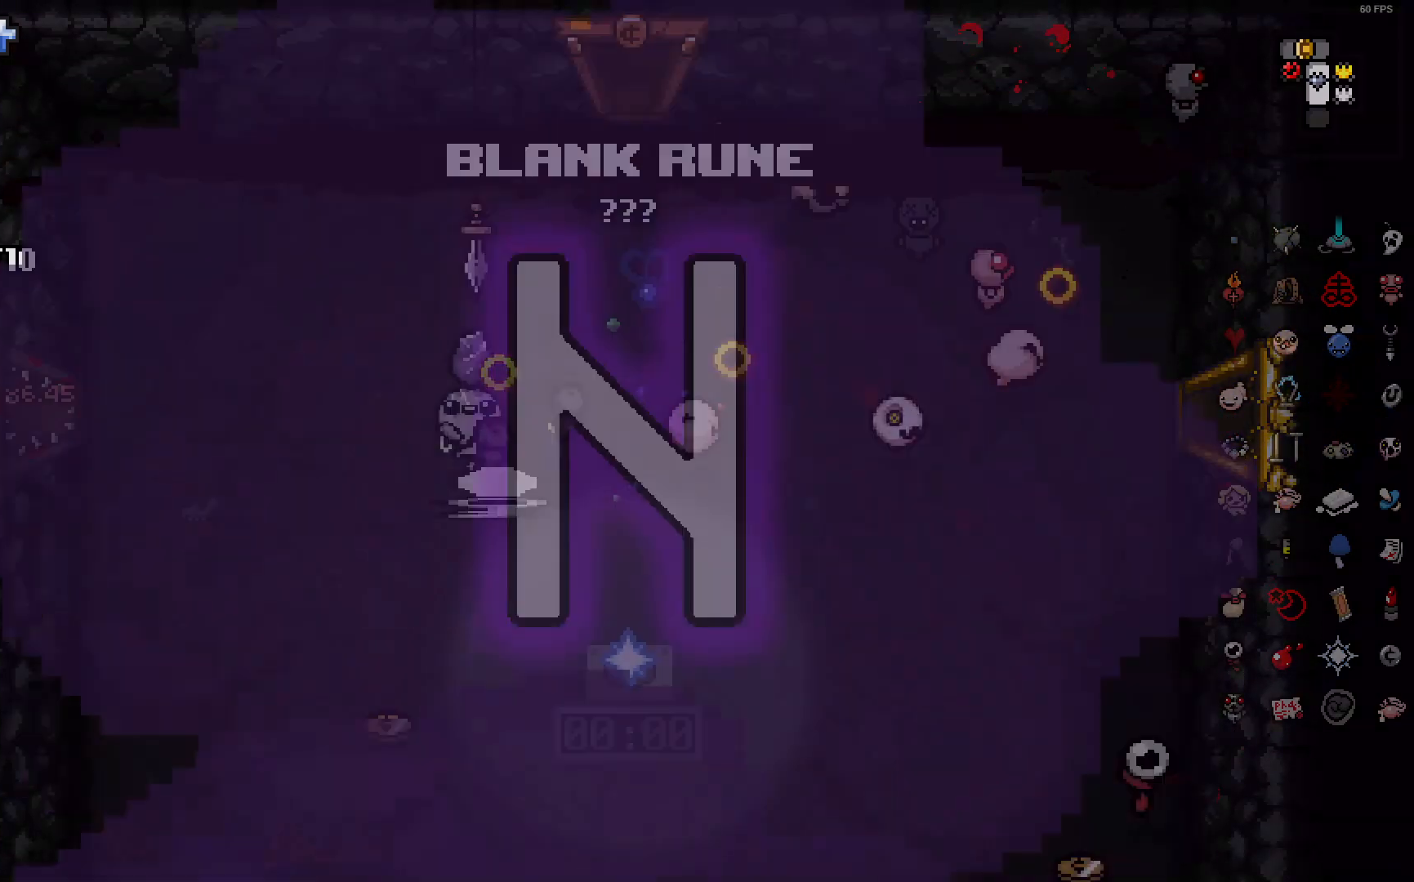
{"dt_ms": 500, "buttons": [], "left_stick": "down", "right_stick": "right", "events": [[300, "left_stick", "center"], [417, "left_stick", "down"]]}
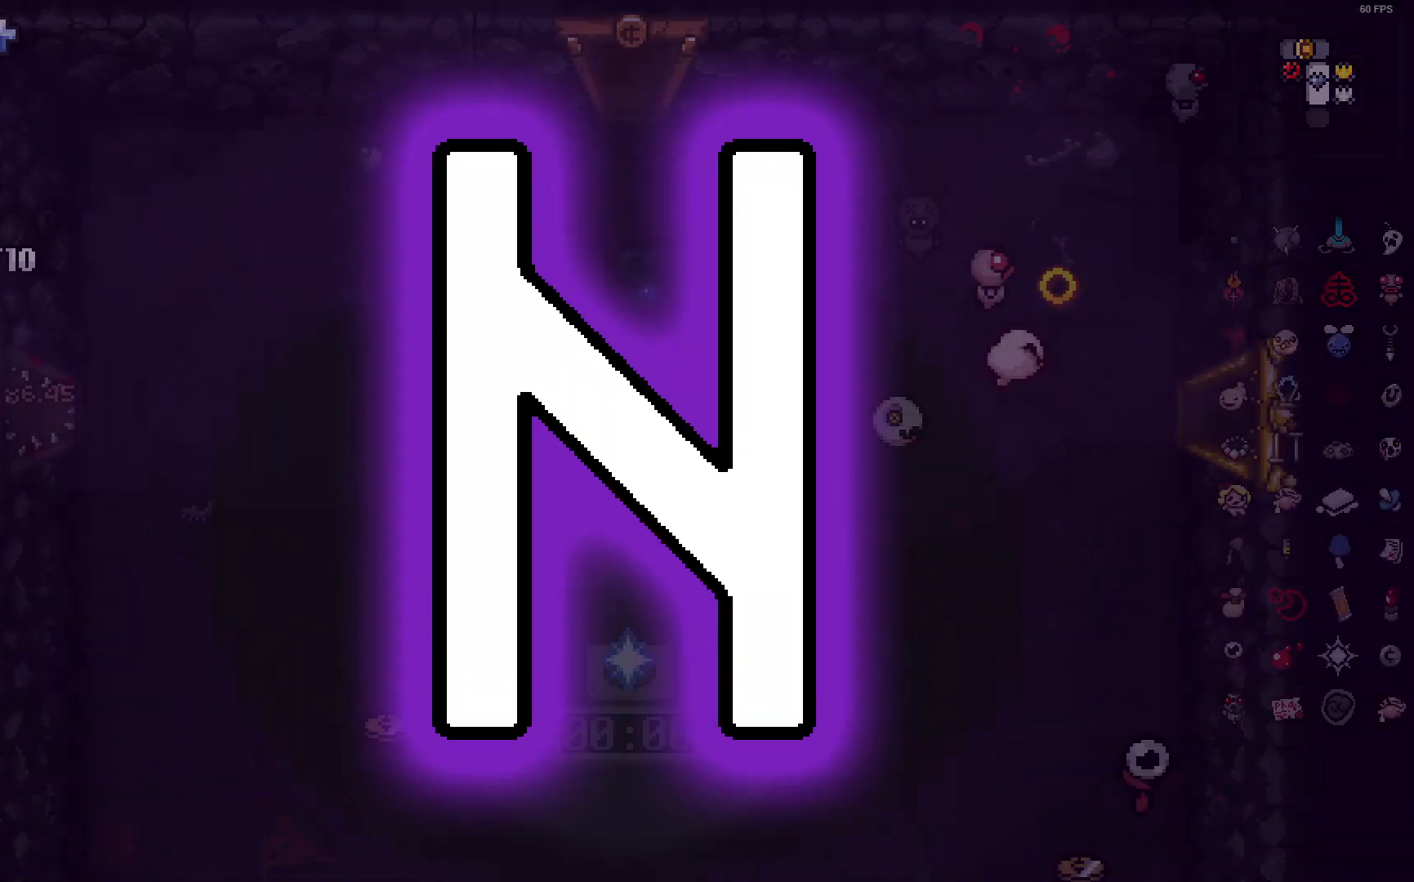
{"dt_ms": 500, "buttons": [], "left_stick": "down", "right_stick": "right", "events": []}